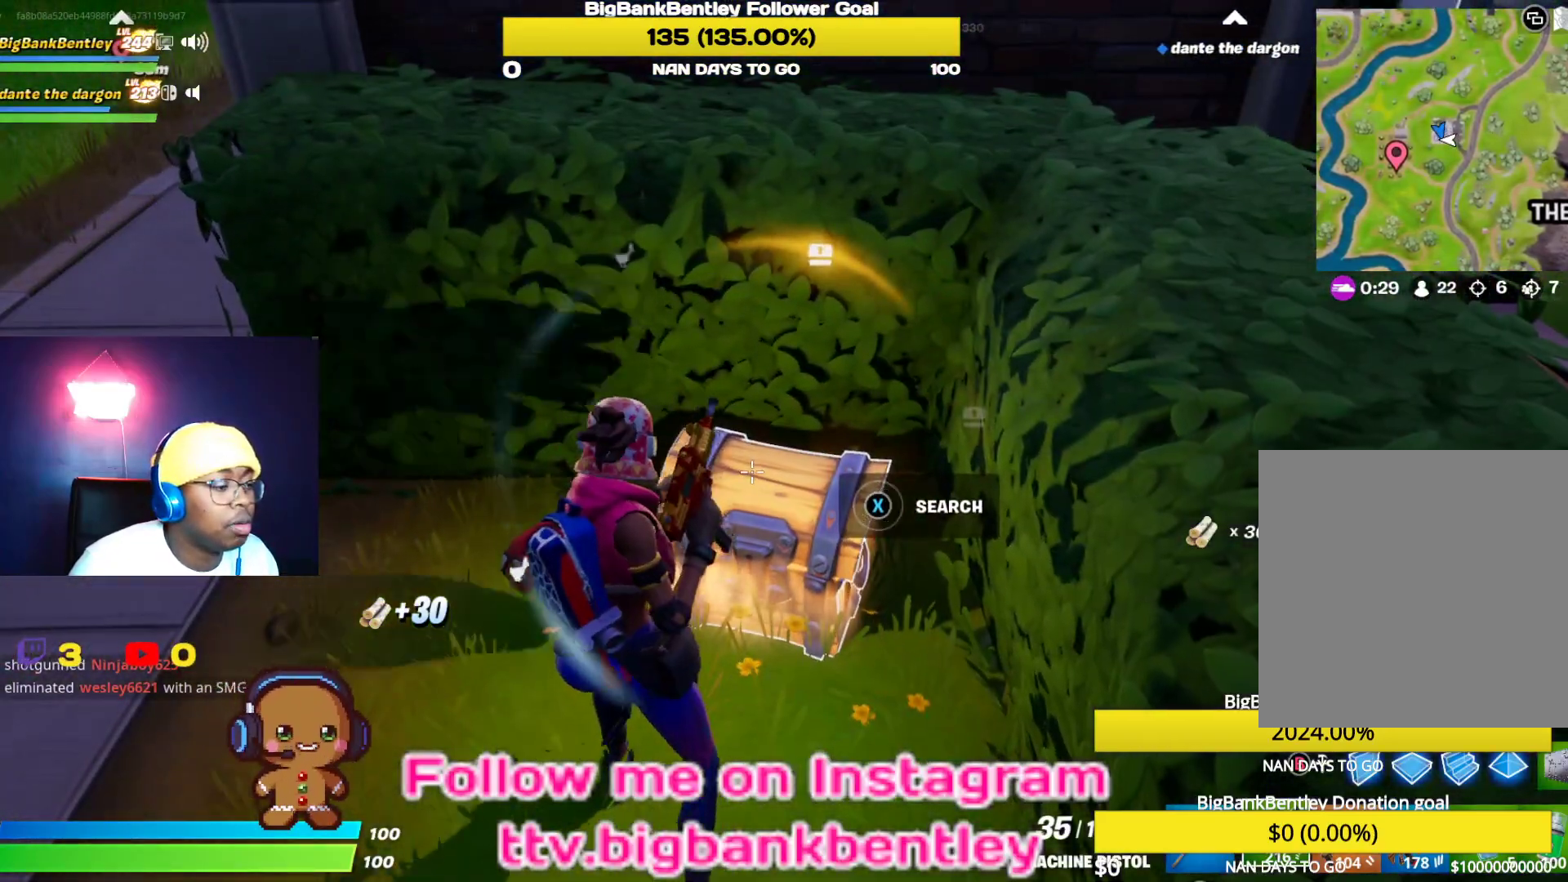
Gameplay with a controller (Xbox layout); each line is a JSON object with the inputs held at the frame after it. "events" lists button and stick changes between this image and that frame as [ms after this image, input, new state], when the widget could be followed in between.
{"buttons": [], "left_stick": "up-left", "right_stick": "center", "events": [[133, "X", "up"], [233, "Y", "down"], [350, "Y", "up"], [367, "left_stick", "up-left"]]}
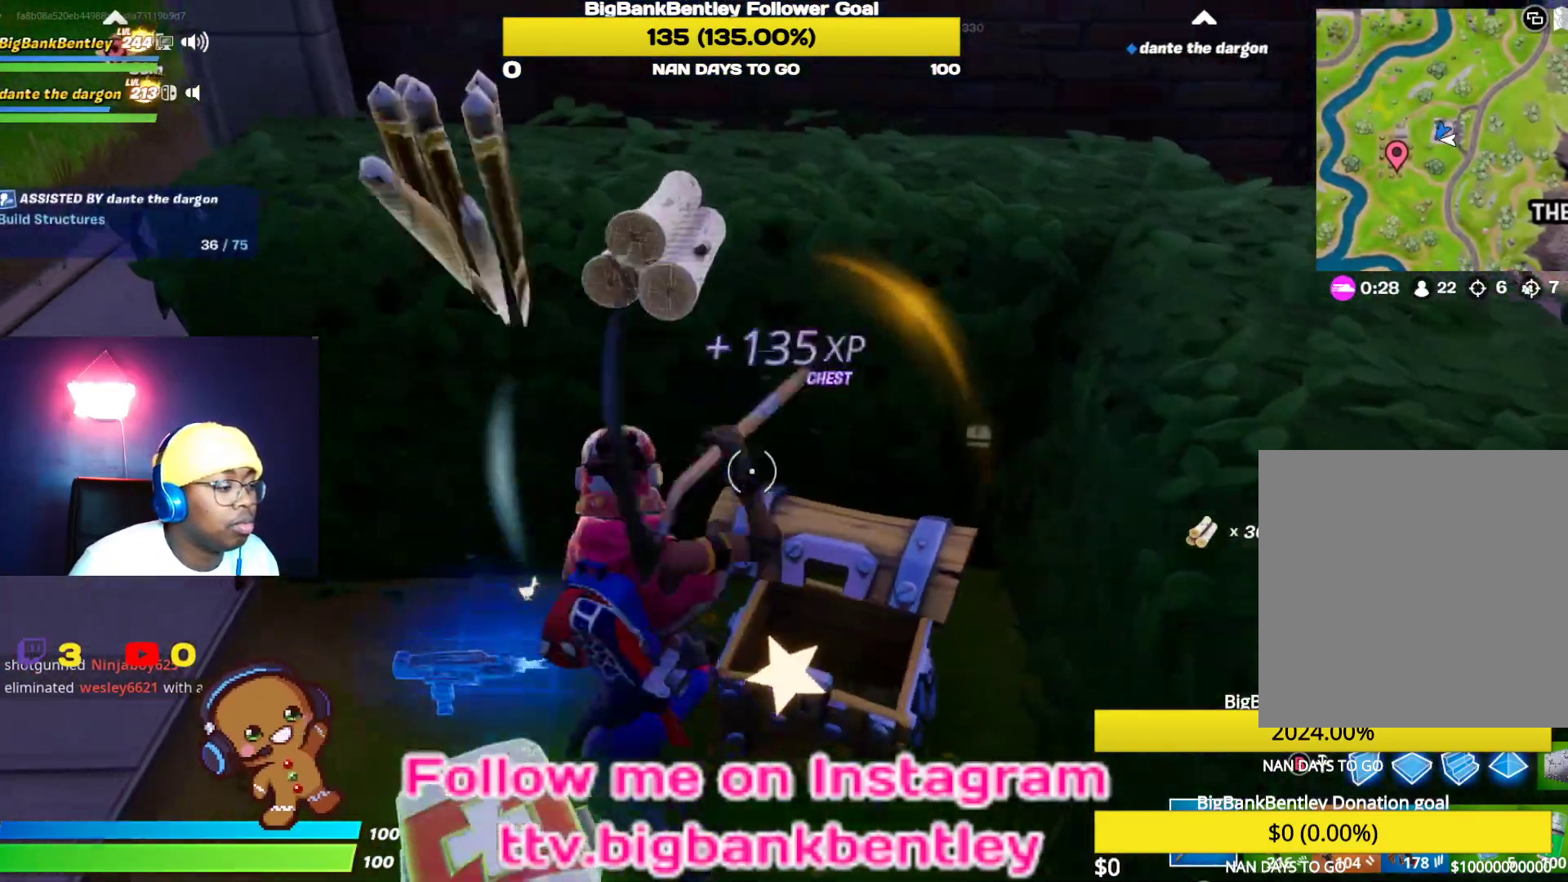
{"buttons": ["R2"], "left_stick": "up-left", "right_stick": "center", "events": [[83, "right_stick", "up-right"], [133, "left_stick", "down-left"], [300, "R2", "down"], [367, "right_stick", "up-left"], [417, "left_stick", "up-left"], [483, "right_stick", "center"]]}
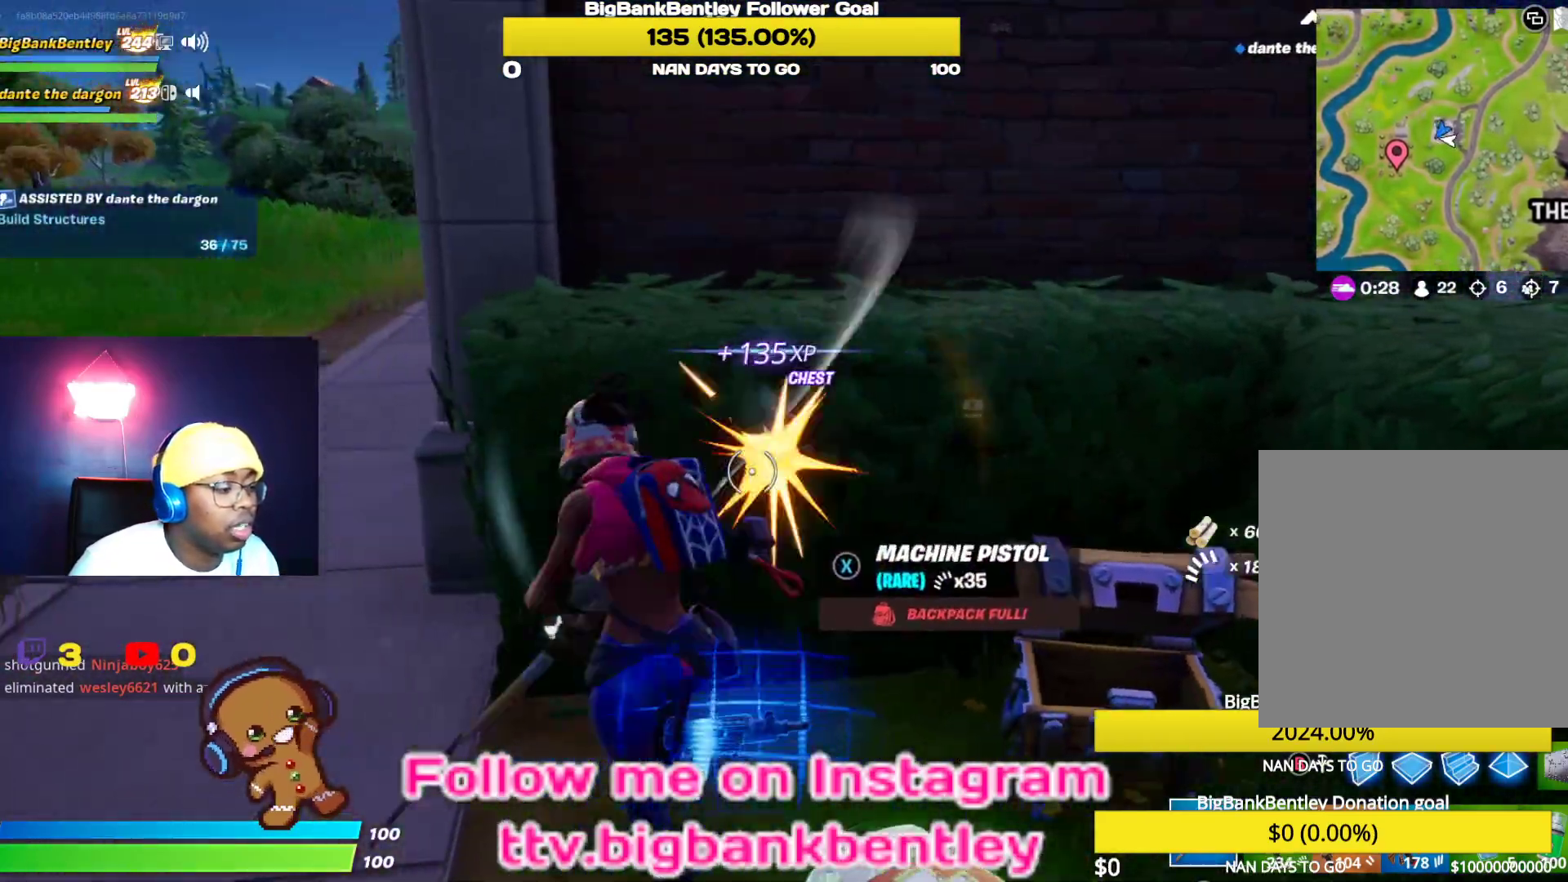
{"buttons": [], "left_stick": "down", "right_stick": "left", "events": [[17, "left_stick", "center"], [83, "left_stick", "down"], [150, "right_stick", "down-left"], [183, "R2", "up"], [217, "R1", "down"], [350, "R1", "up"], [350, "right_stick", "down"], [500, "right_stick", "left"]]}
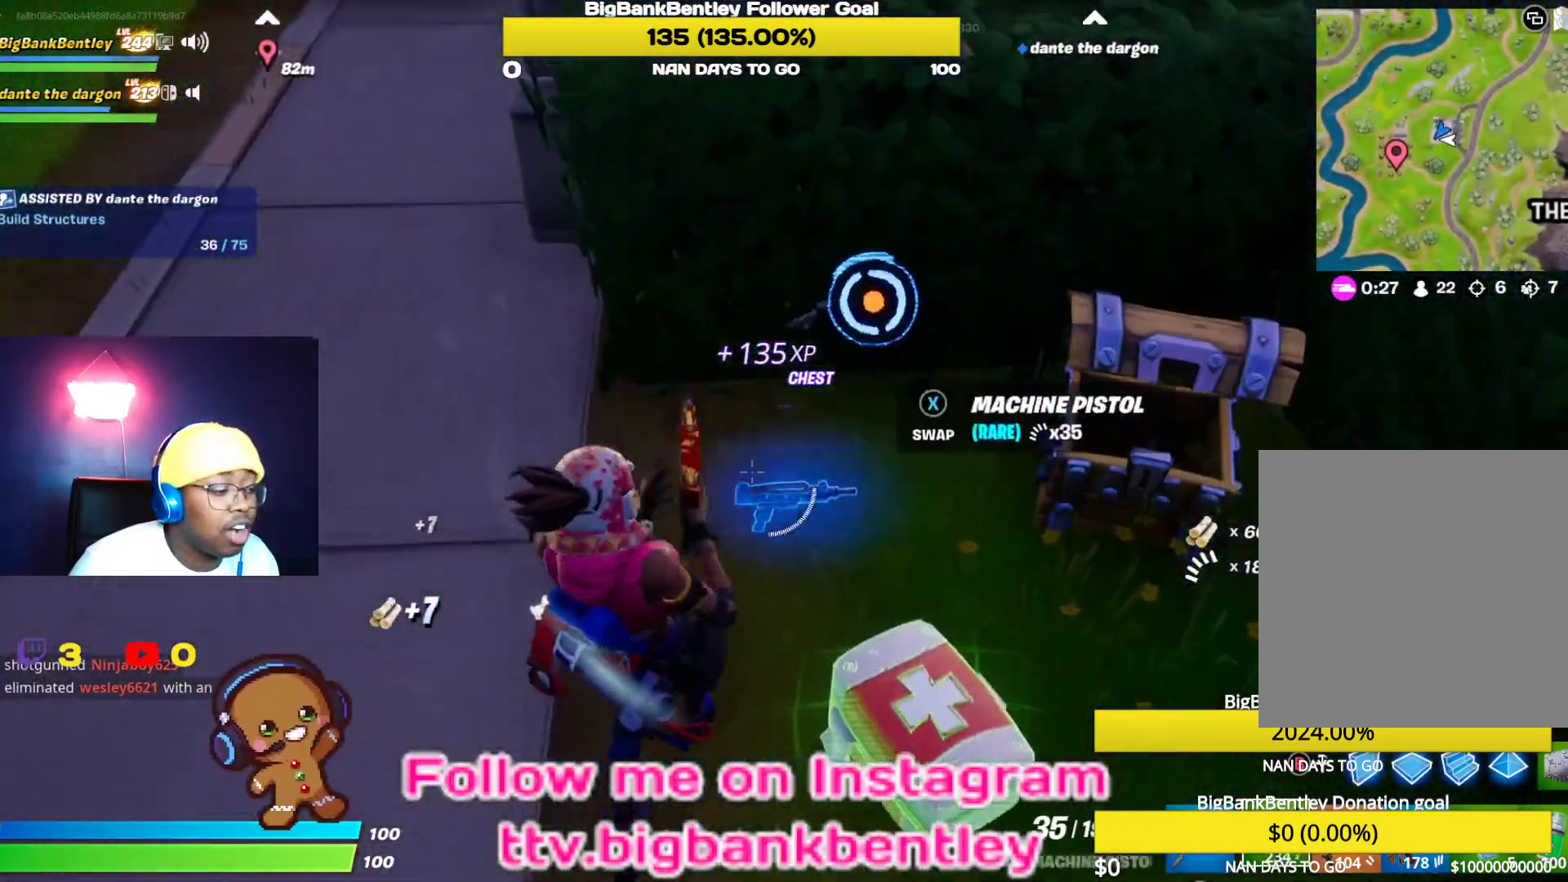
{"buttons": [], "left_stick": "down-right", "right_stick": "up-right", "events": [[50, "right_stick", "center"], [100, "X", "down"], [100, "left_stick", "down-left"], [133, "X", "up"], [350, "left_stick", "down-right"], [367, "right_stick", "up-right"]]}
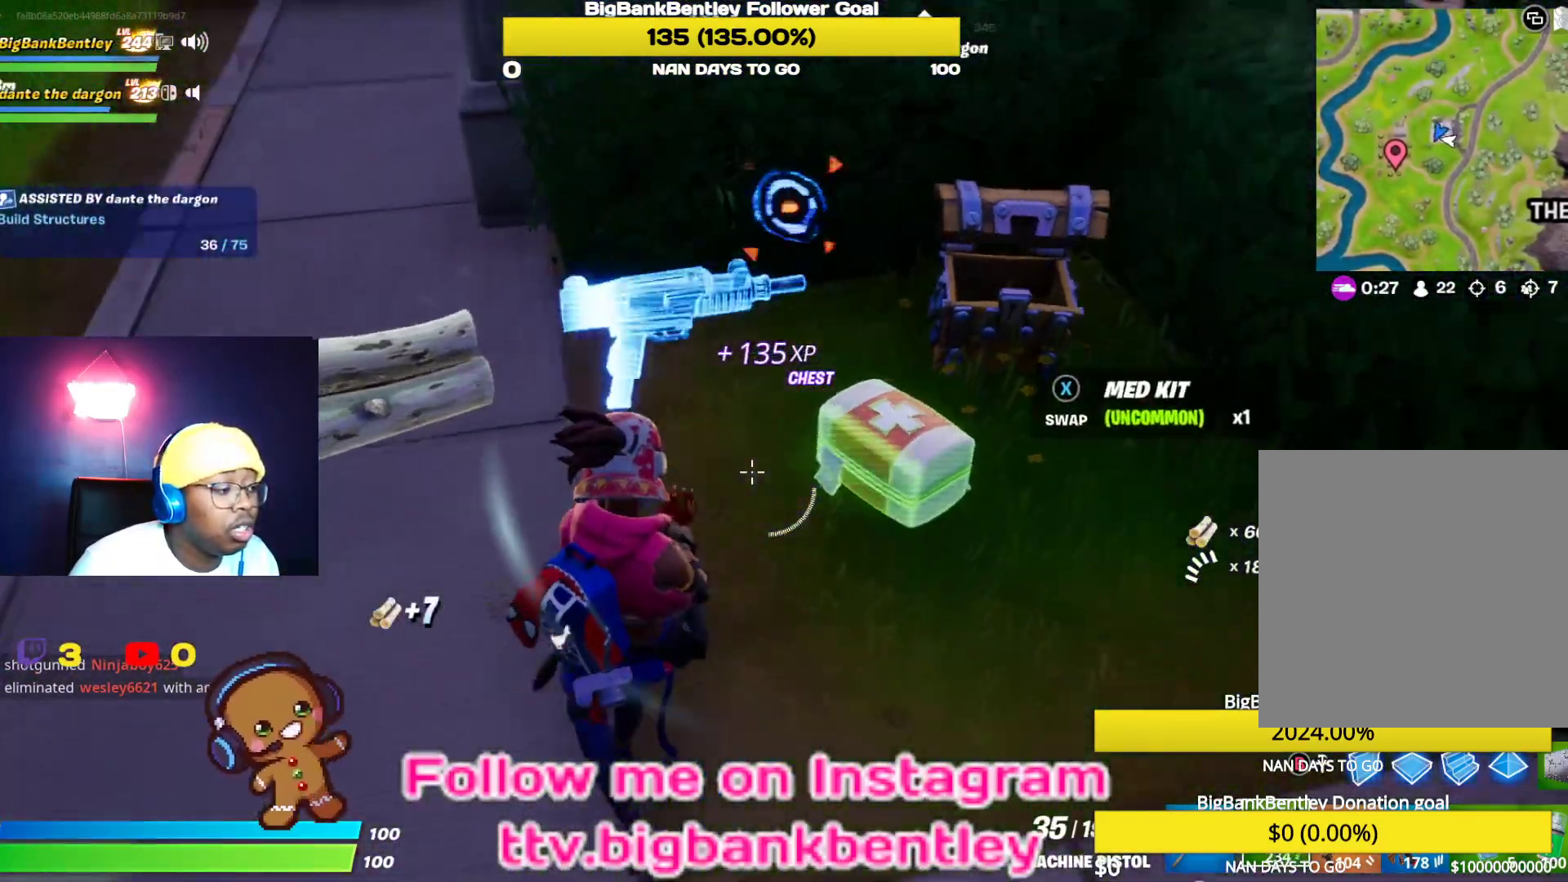
{"buttons": [], "left_stick": "up-right", "right_stick": "center", "events": [[17, "left_stick", "right"], [300, "left_stick", "up-right"], [383, "right_stick", "center"]]}
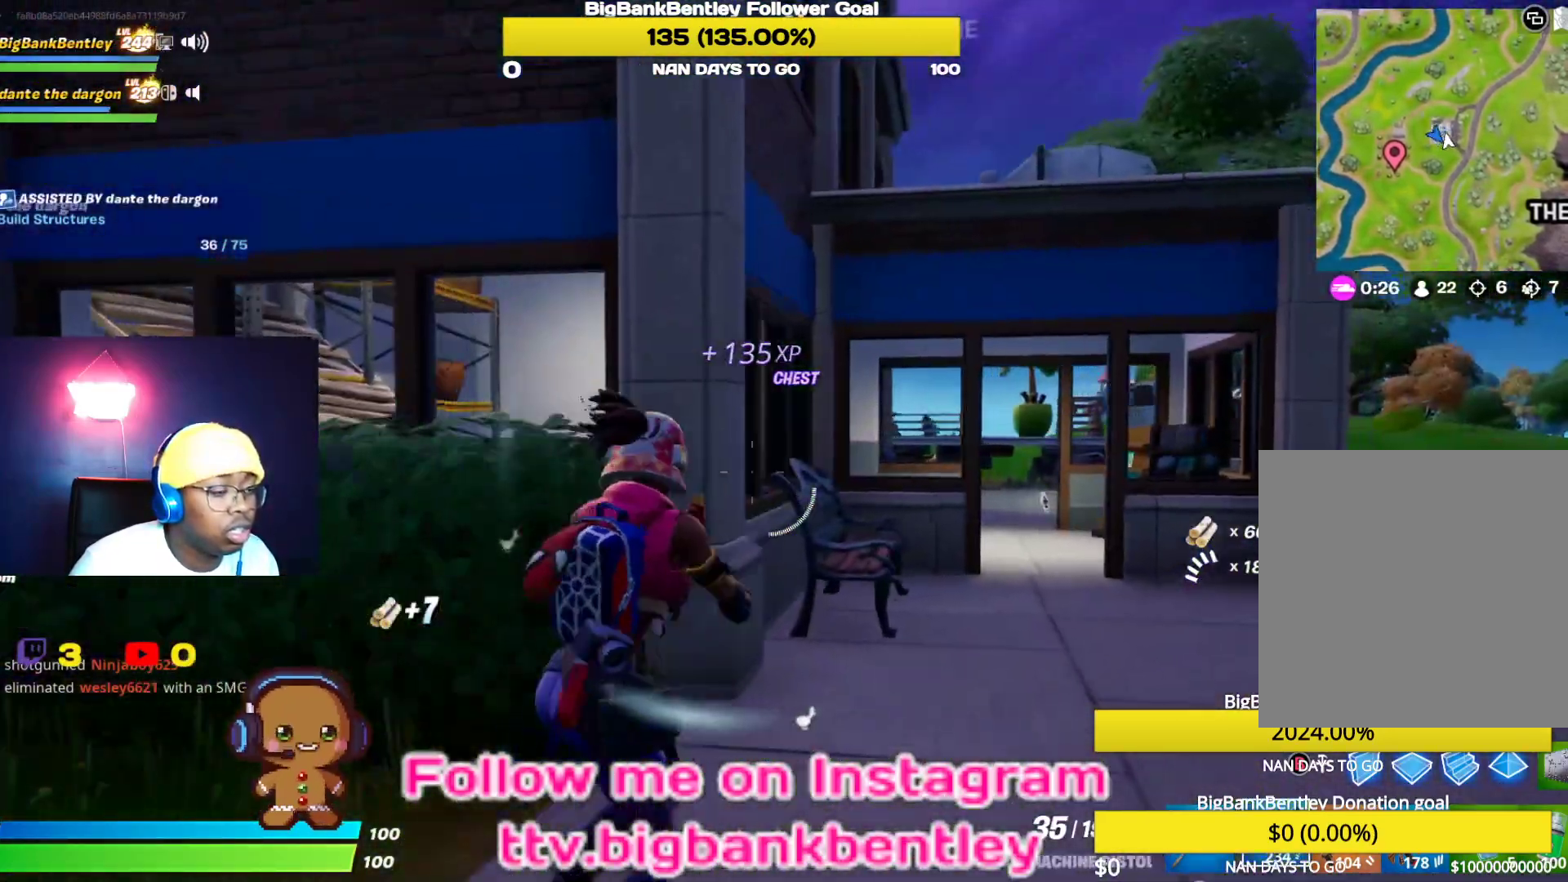
{"buttons": [], "left_stick": "up-right", "right_stick": "down-right", "events": [[350, "right_stick", "right"], [483, "right_stick", "down-right"]]}
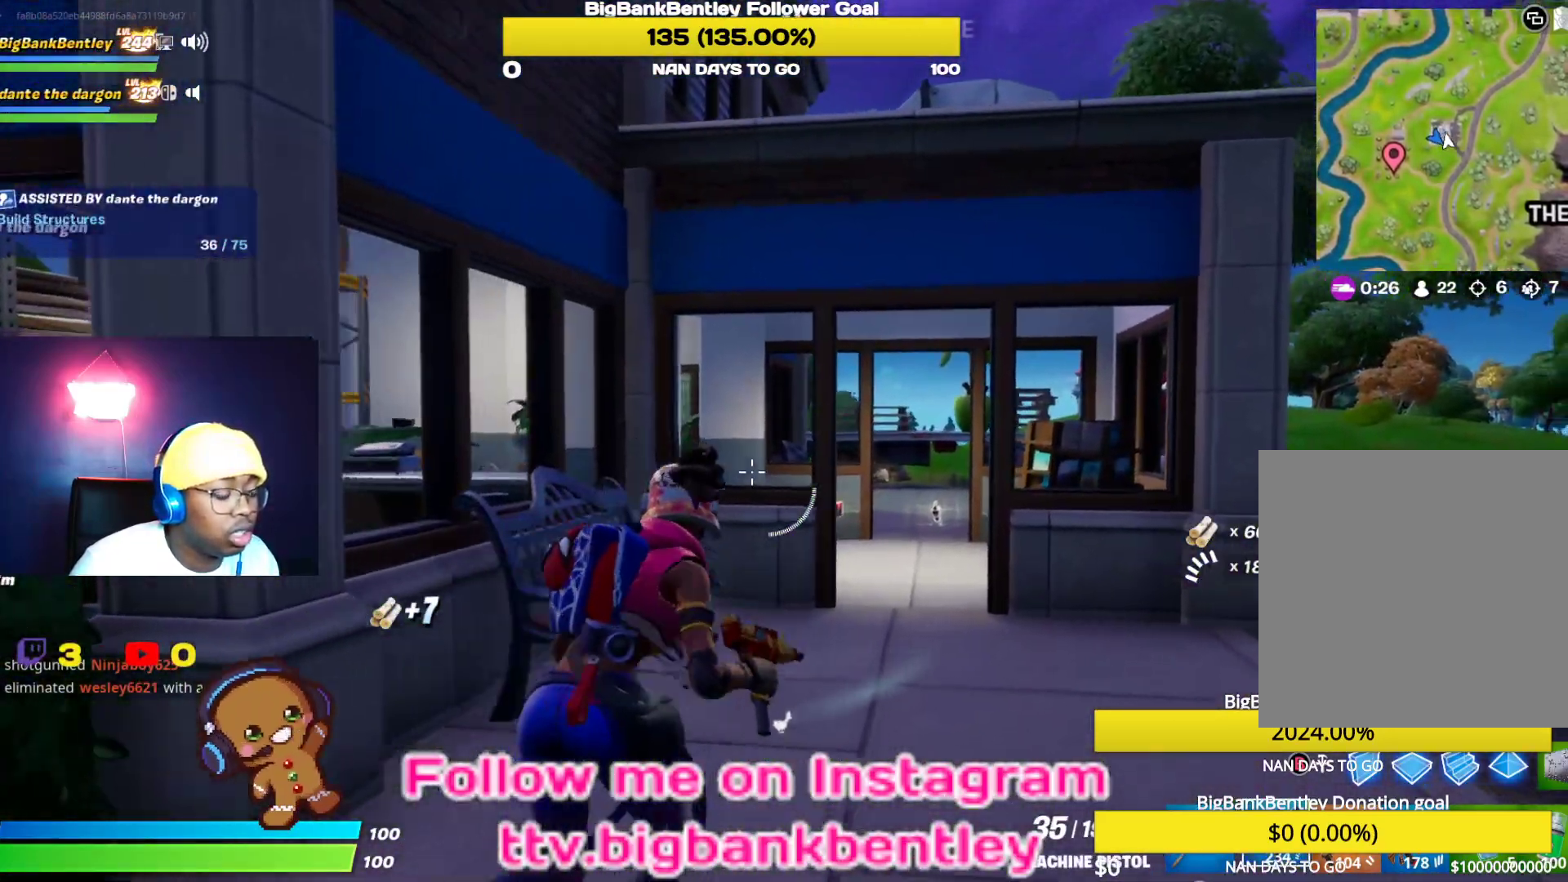
{"buttons": [], "left_stick": "up-right", "right_stick": "center", "events": [[183, "right_stick", "center"]]}
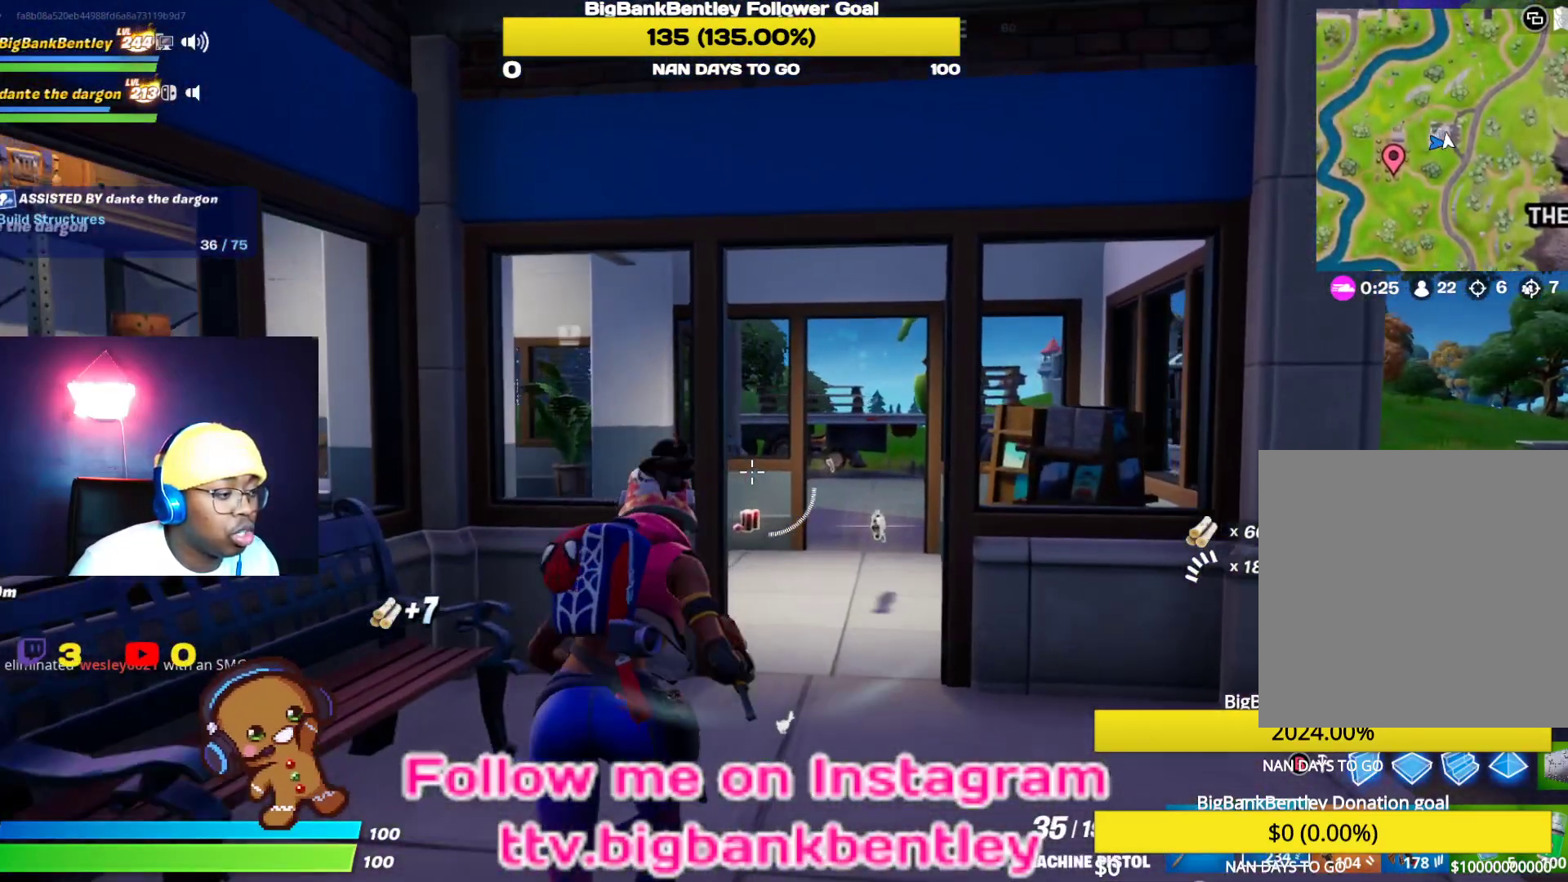
{"buttons": [], "left_stick": "up", "right_stick": "down-left", "events": [[67, "right_stick", "down"], [317, "right_stick", "center"], [383, "right_stick", "down-left"], [417, "left_stick", "up"]]}
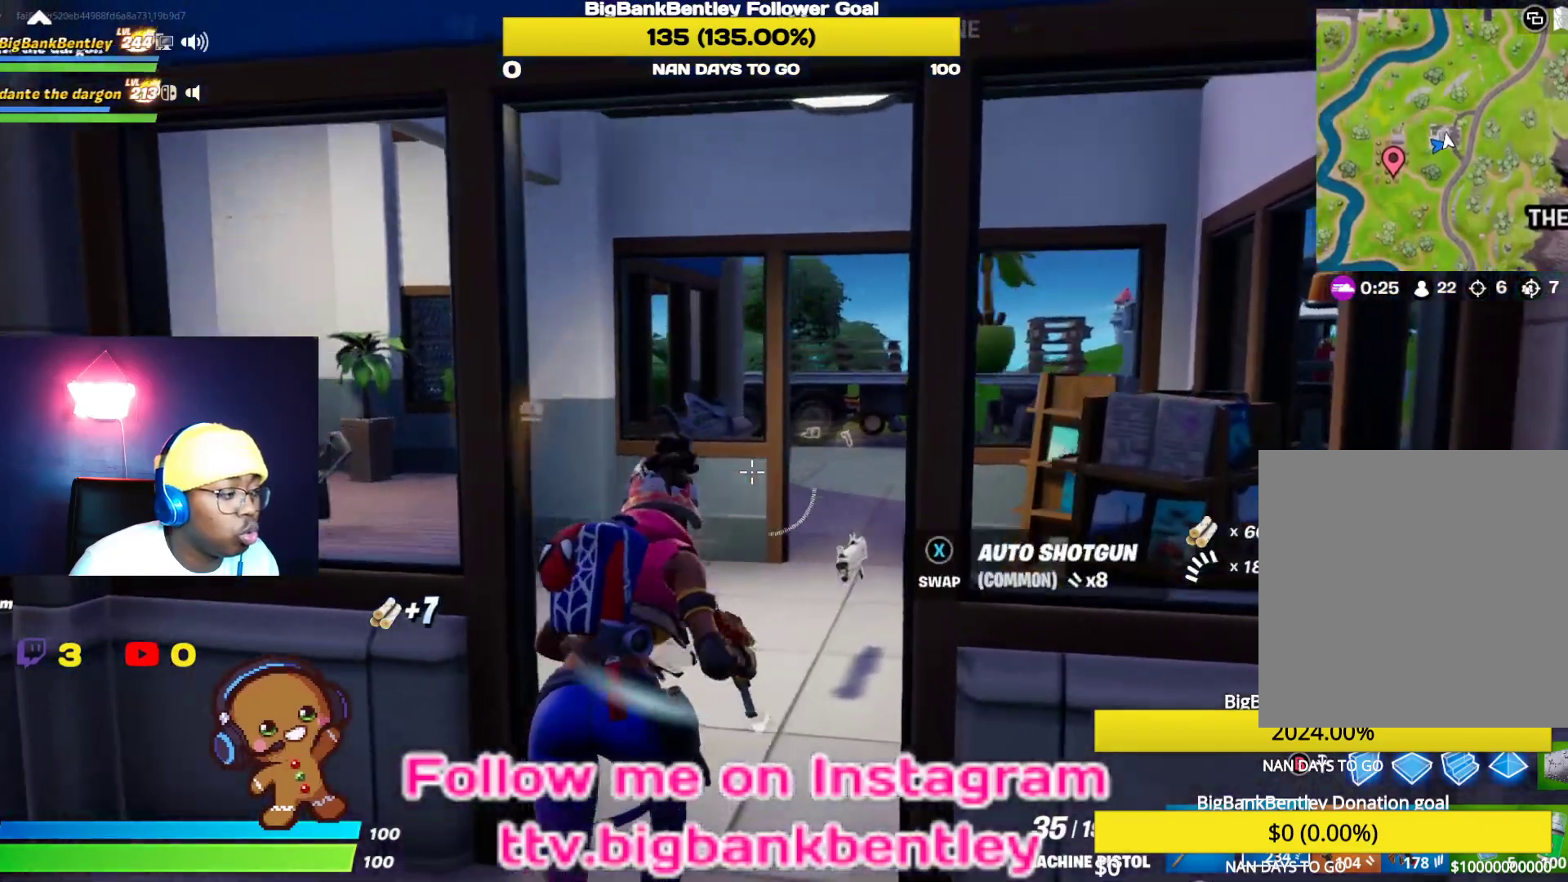
{"buttons": [], "left_stick": "up-right", "right_stick": "center", "events": [[150, "right_stick", "left"], [300, "right_stick", "center"], [333, "left_stick", "up-right"]]}
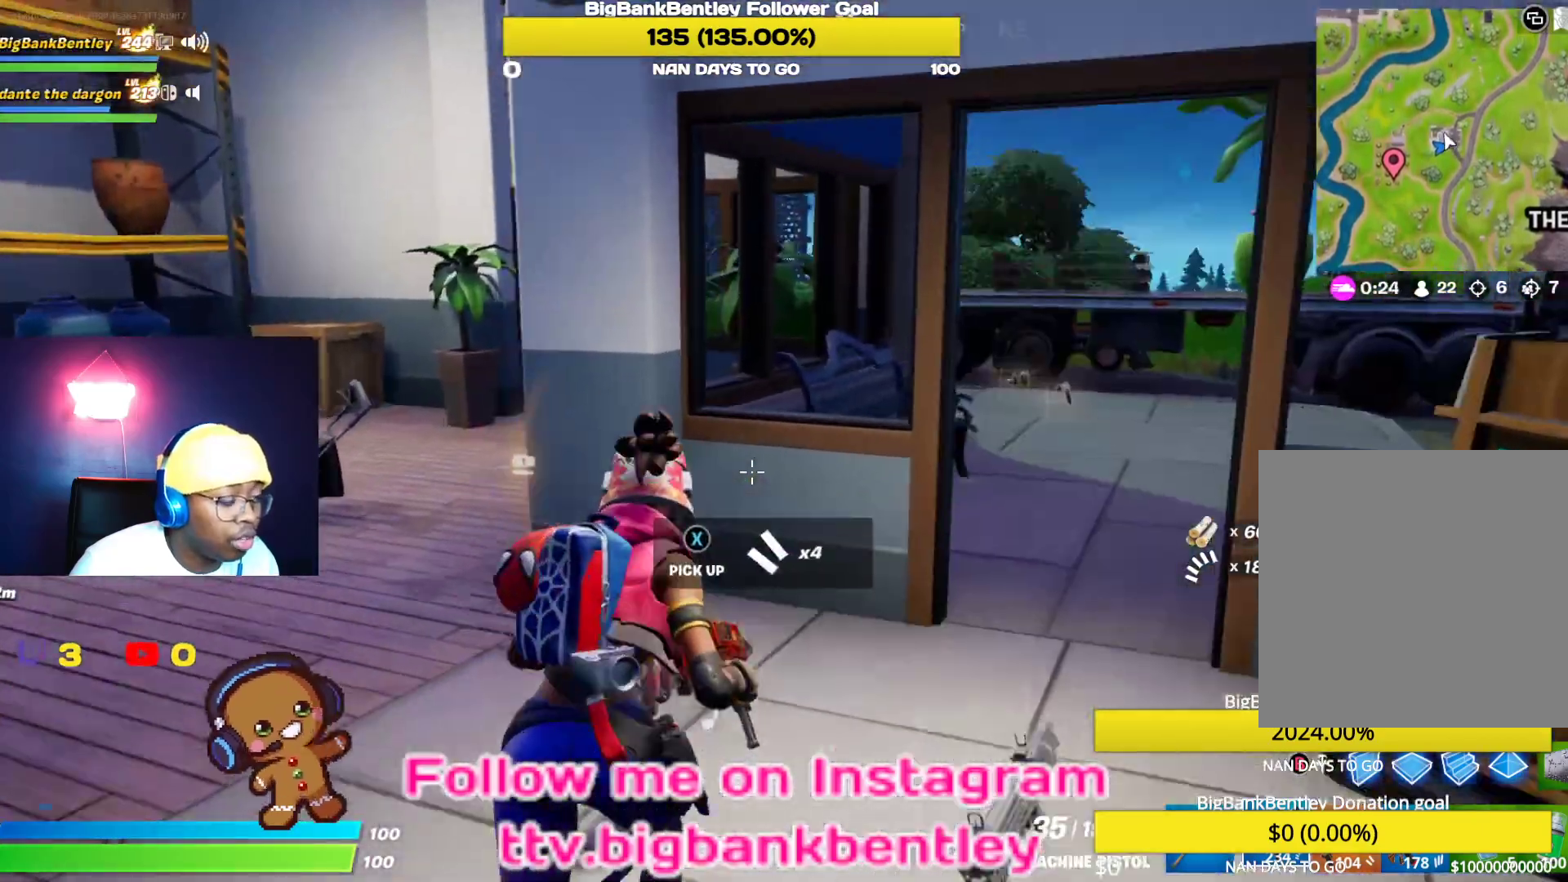
{"buttons": [], "left_stick": "up-right", "right_stick": "center", "events": [[183, "right_stick", "right"], [400, "right_stick", "center"]]}
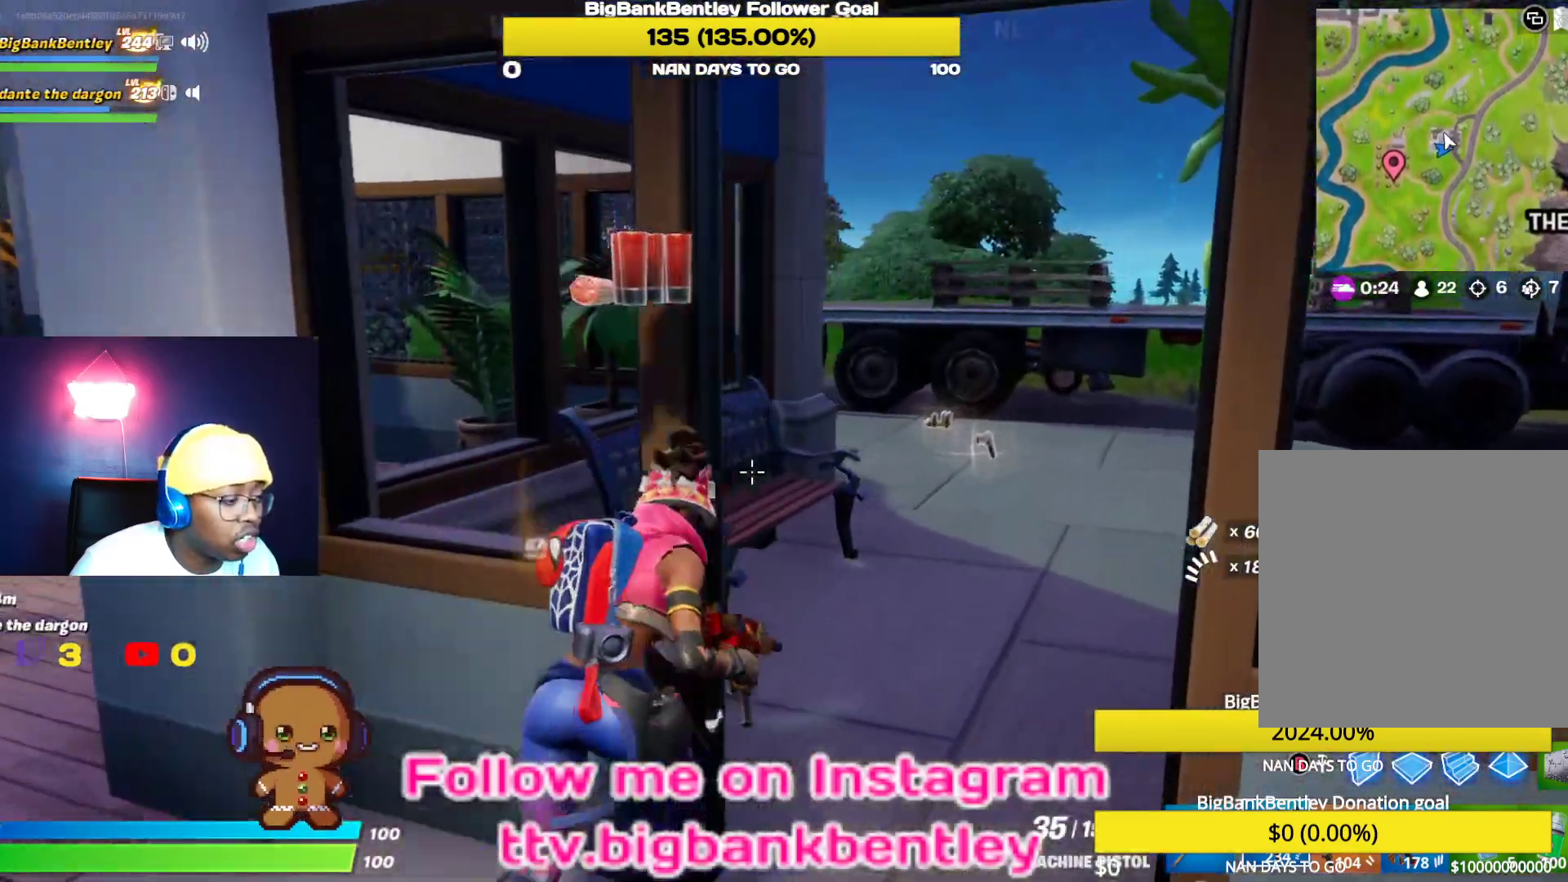
{"buttons": [], "left_stick": "up-right", "right_stick": "center", "events": []}
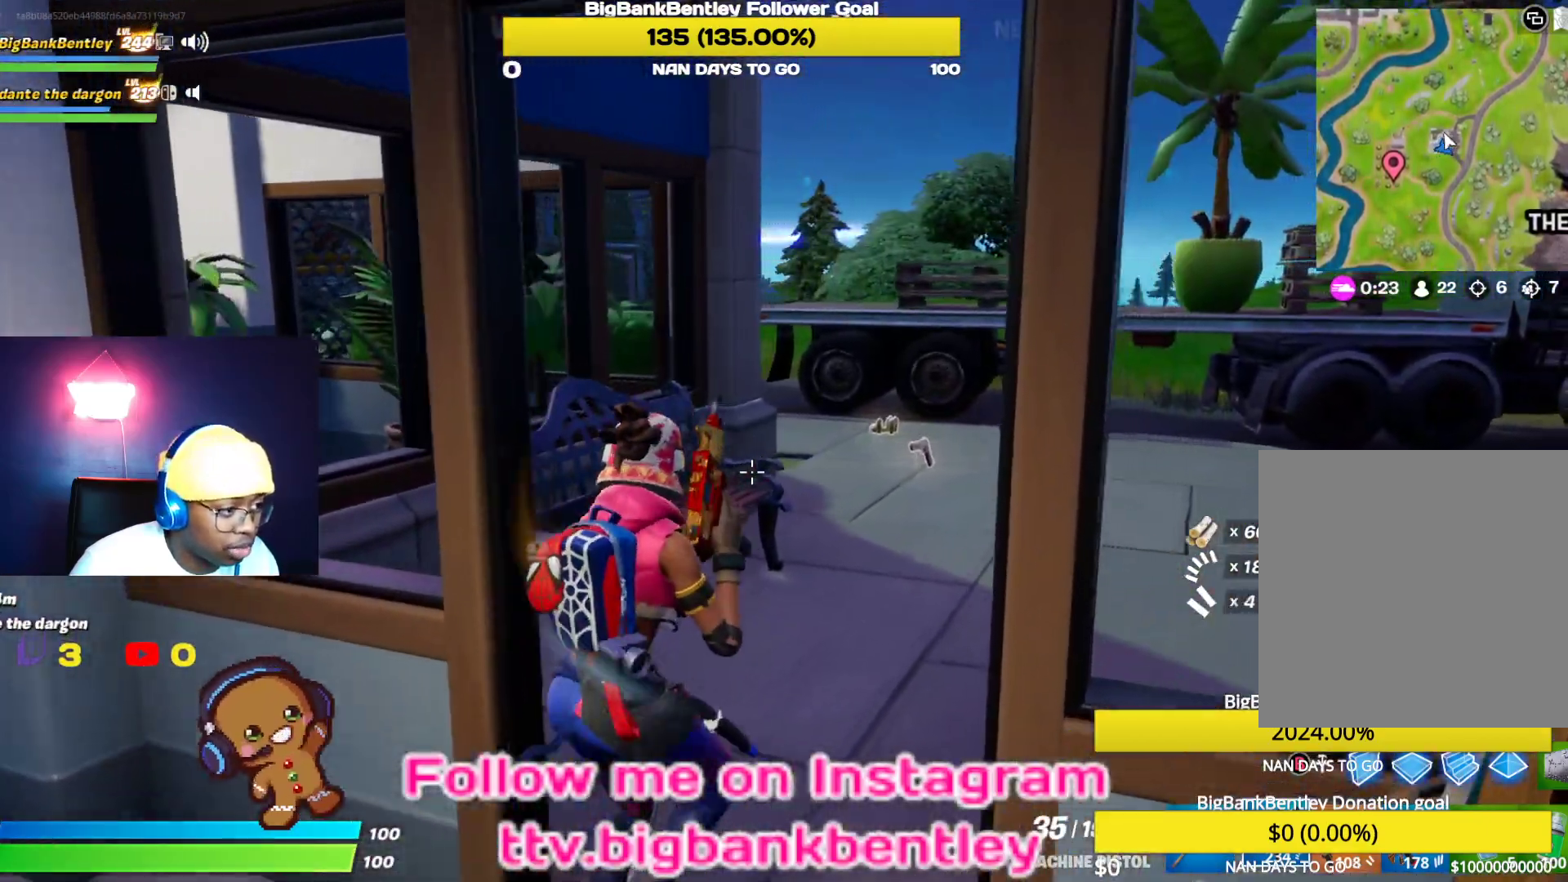
{"buttons": [], "left_stick": "up-right", "right_stick": "center", "events": []}
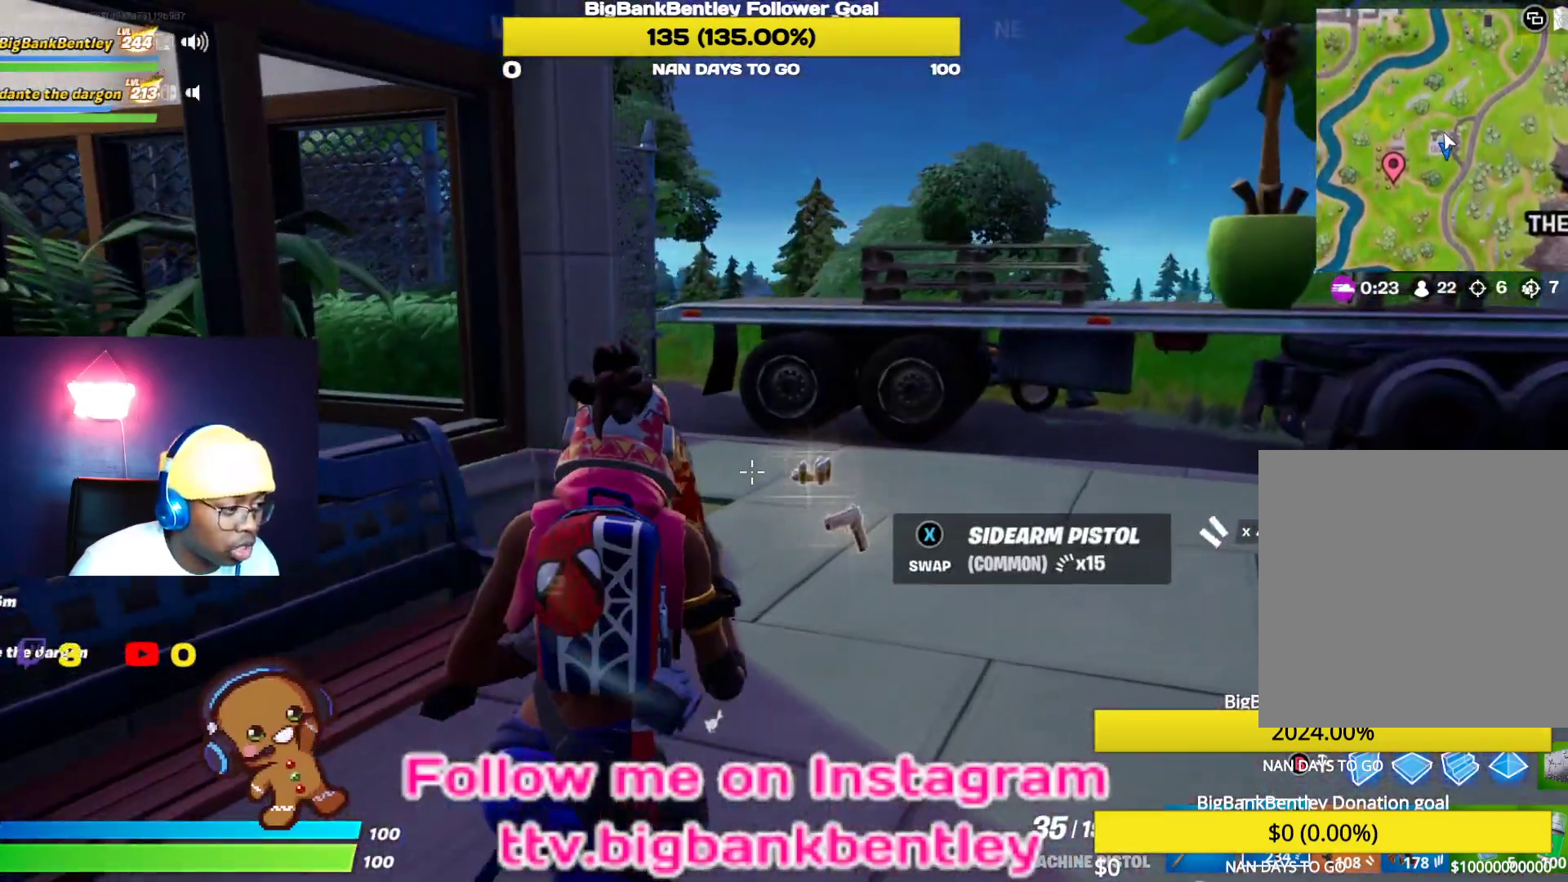
{"buttons": [], "left_stick": "up", "right_stick": "center", "events": [[83, "Y", "down"], [200, "Y", "up"], [367, "left_stick", "up"]]}
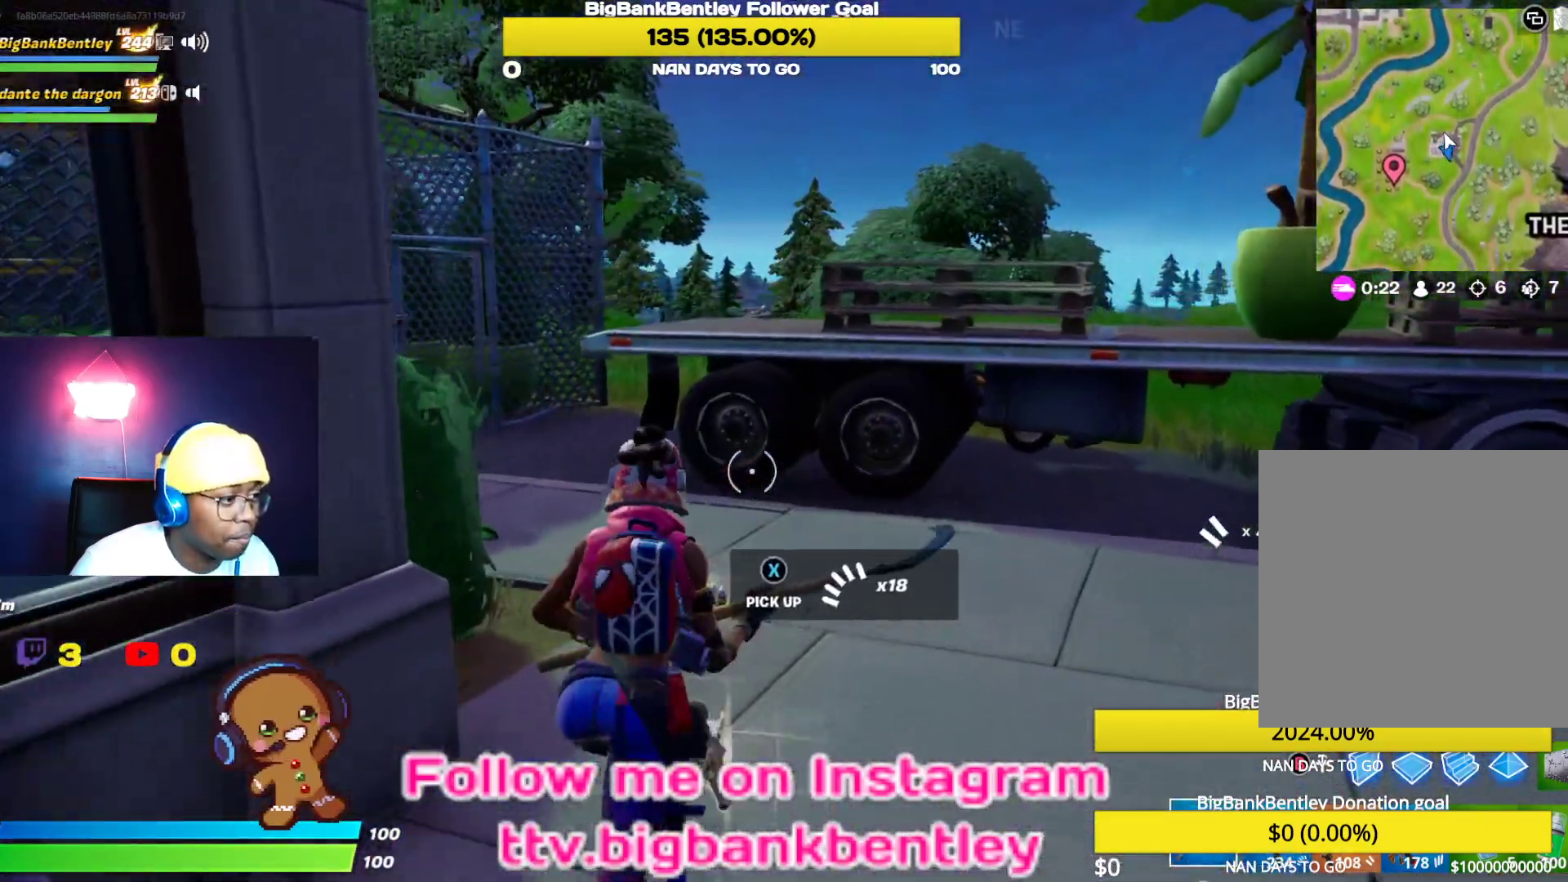
{"buttons": [], "left_stick": "up", "right_stick": "center", "events": []}
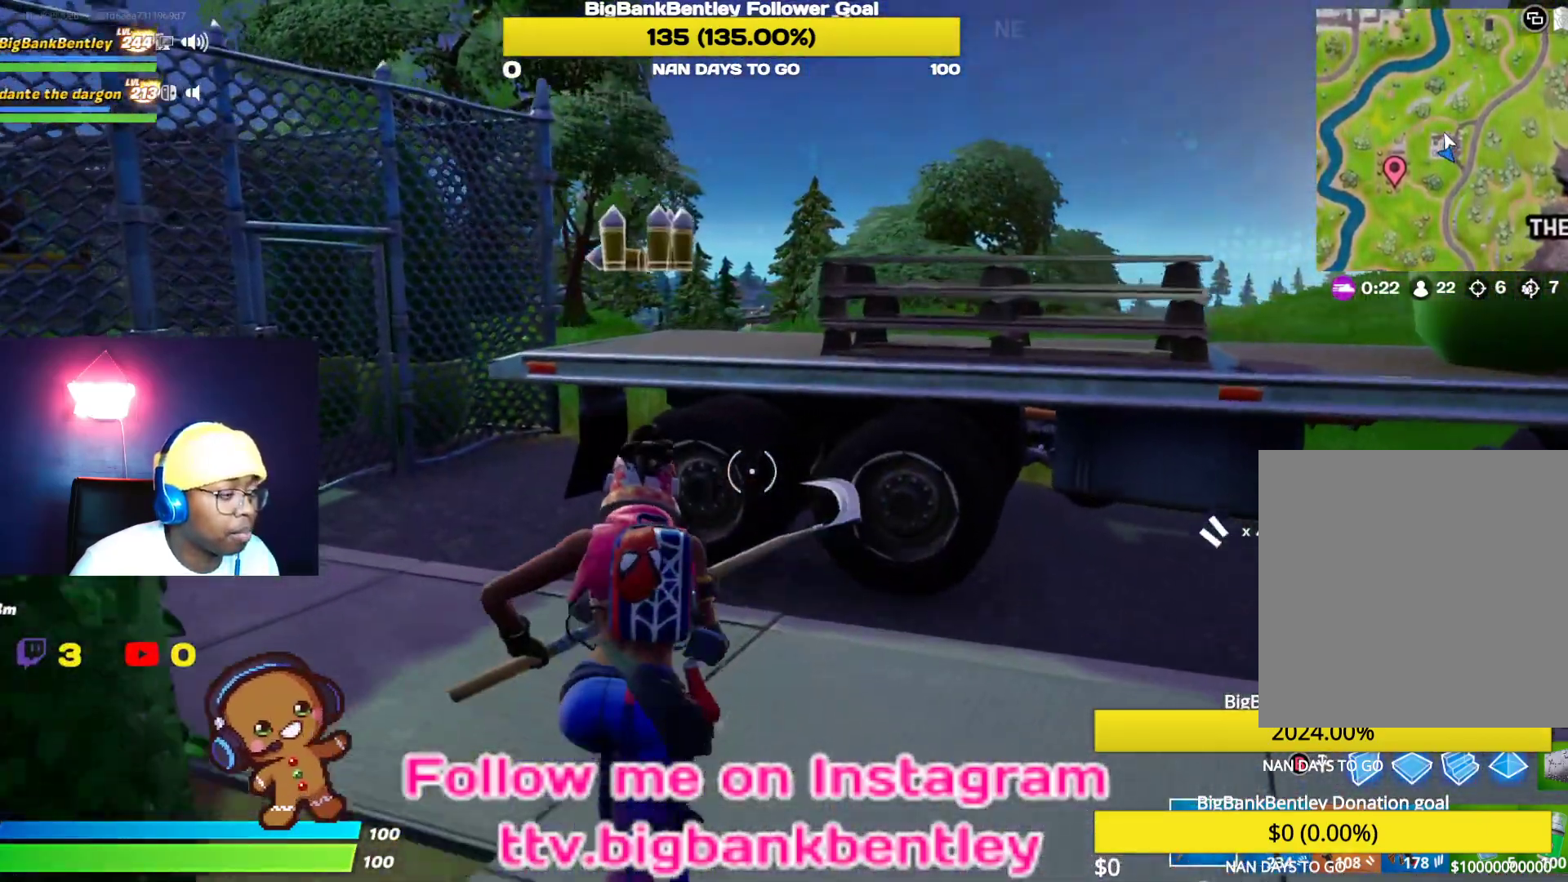
{"buttons": [], "left_stick": "up-left", "right_stick": "down-right", "events": [[83, "A", "down"], [217, "A", "up"], [333, "left_stick", "up-left"], [383, "right_stick", "down-right"]]}
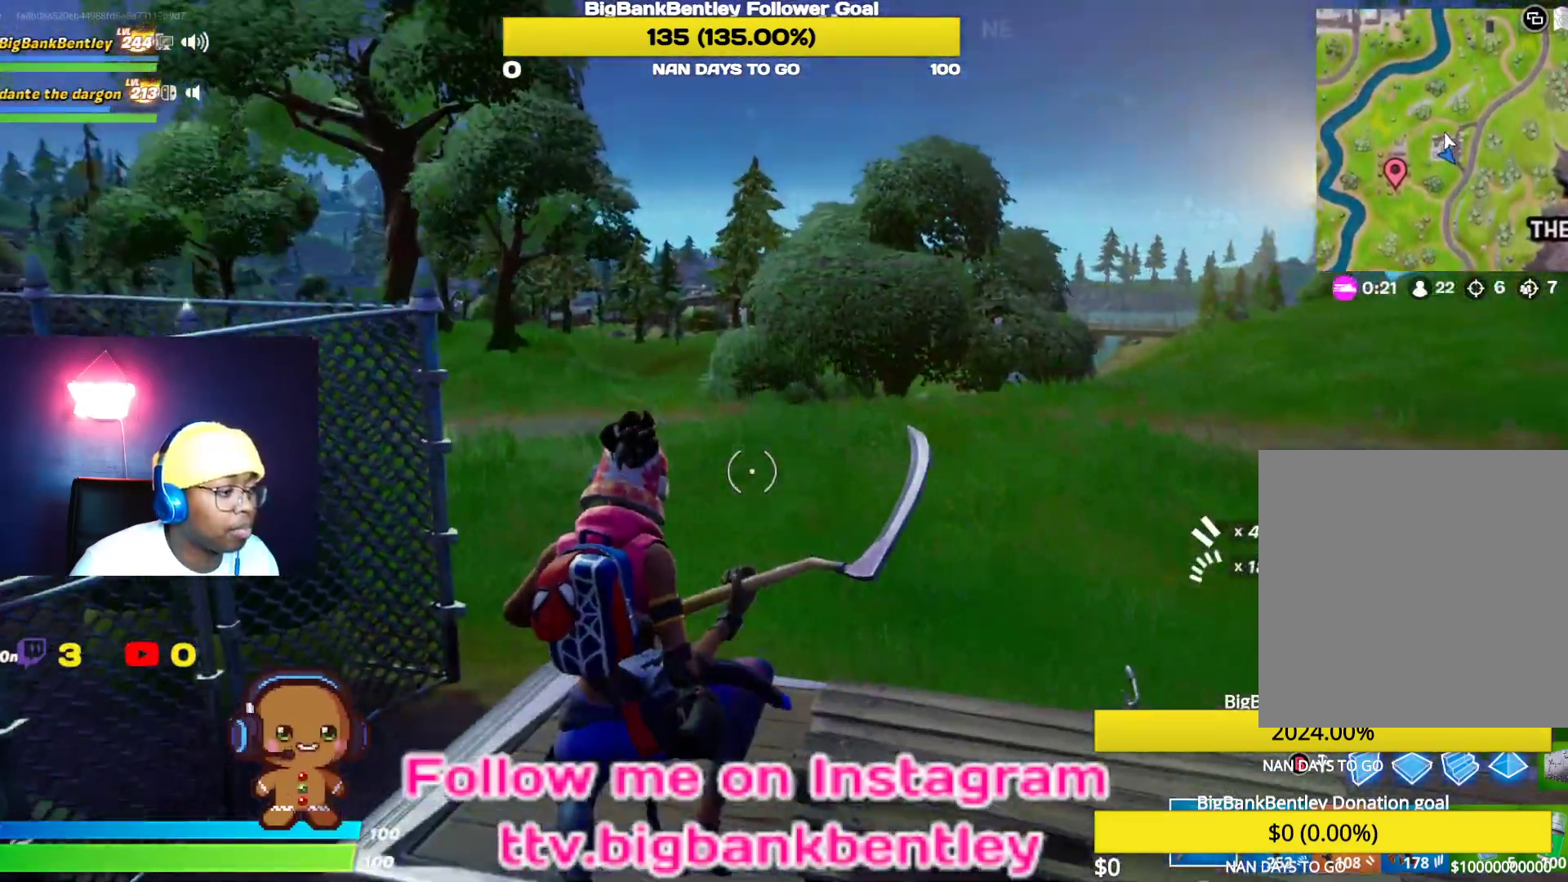
{"buttons": ["R2"], "left_stick": "up-left", "right_stick": "up", "events": [[200, "R2", "down"], [217, "left_stick", "left"], [367, "right_stick", "up-right"], [433, "right_stick", "up"], [450, "left_stick", "up-left"]]}
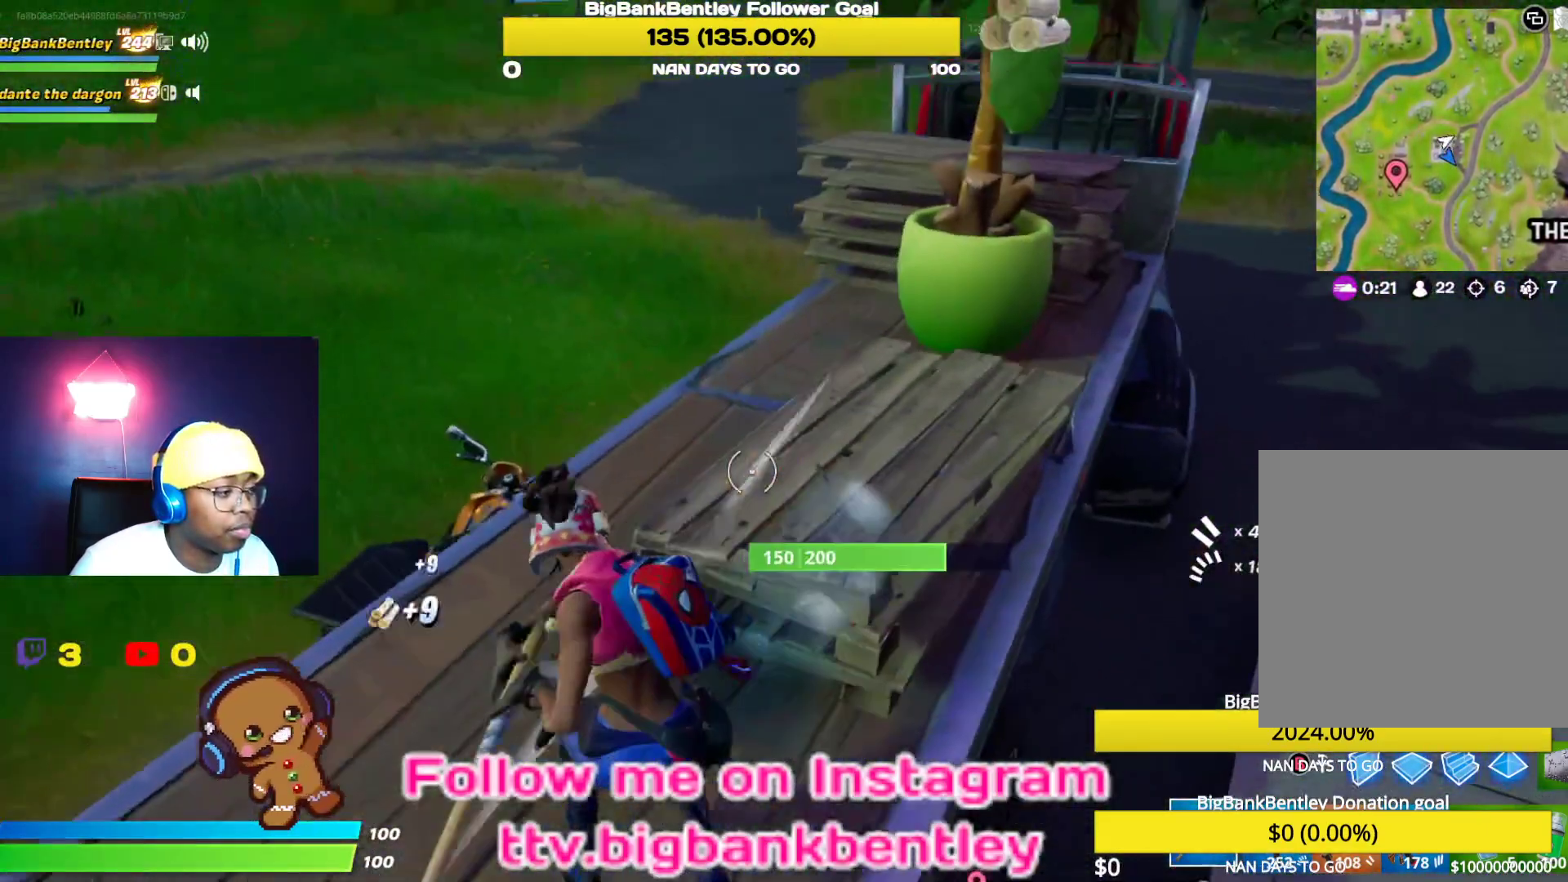
{"buttons": ["R2"], "left_stick": "down-left", "right_stick": "down", "events": [[17, "left_stick", "center"], [83, "right_stick", "right"], [167, "right_stick", "down-right"], [300, "left_stick", "down-left"], [367, "right_stick", "down"]]}
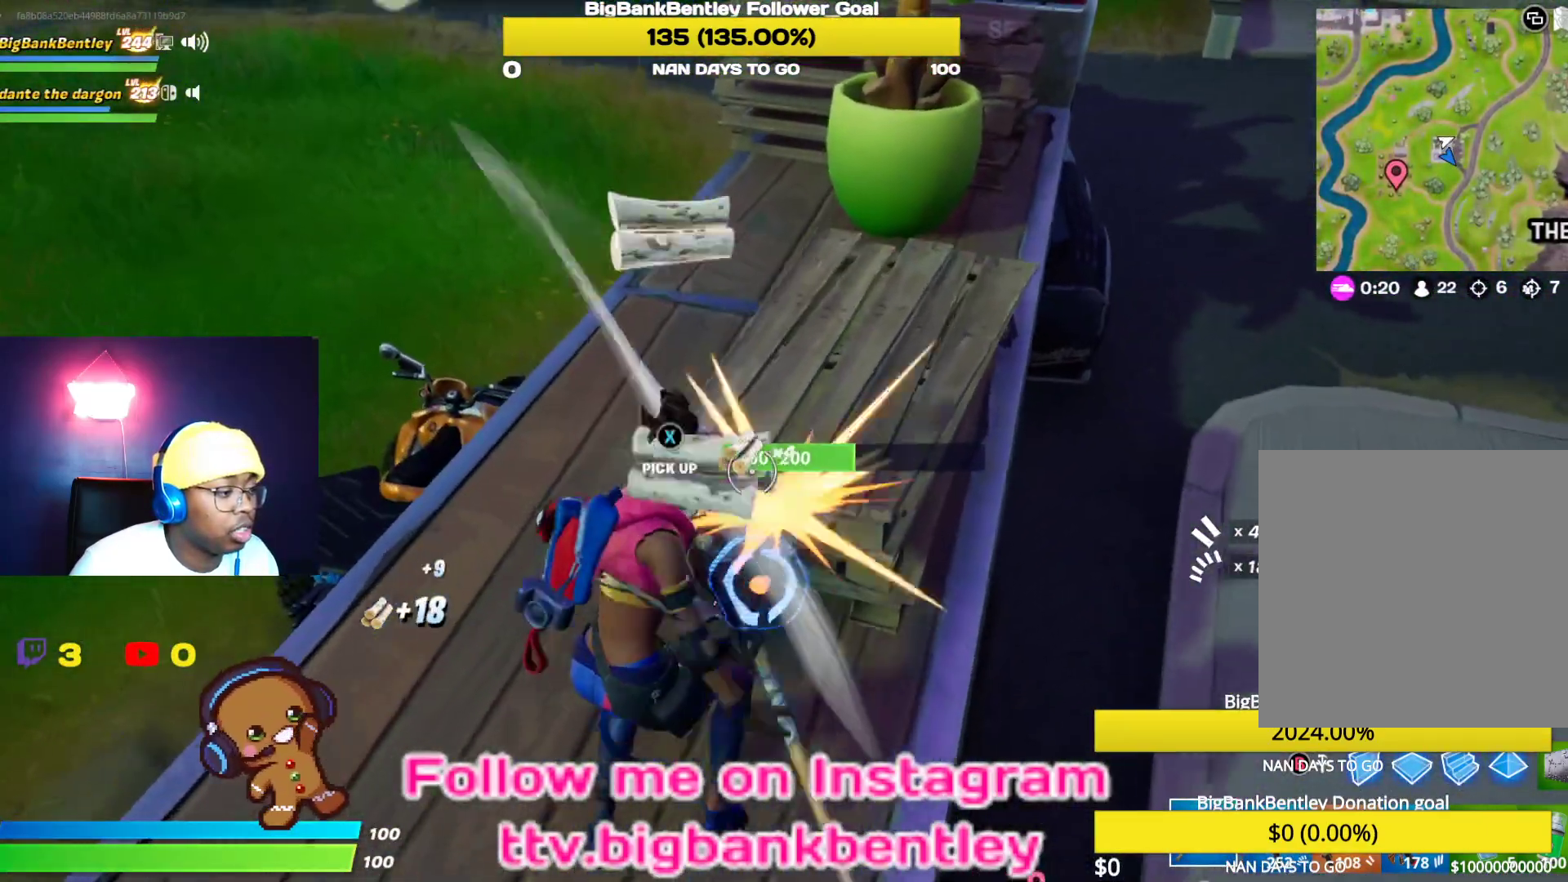
{"buttons": ["R2"], "left_stick": "up-right", "right_stick": "right", "events": [[17, "right_stick", "center"], [100, "left_stick", "center"], [217, "left_stick", "down-right"], [217, "right_stick", "down"], [417, "right_stick", "right"], [433, "left_stick", "up-right"]]}
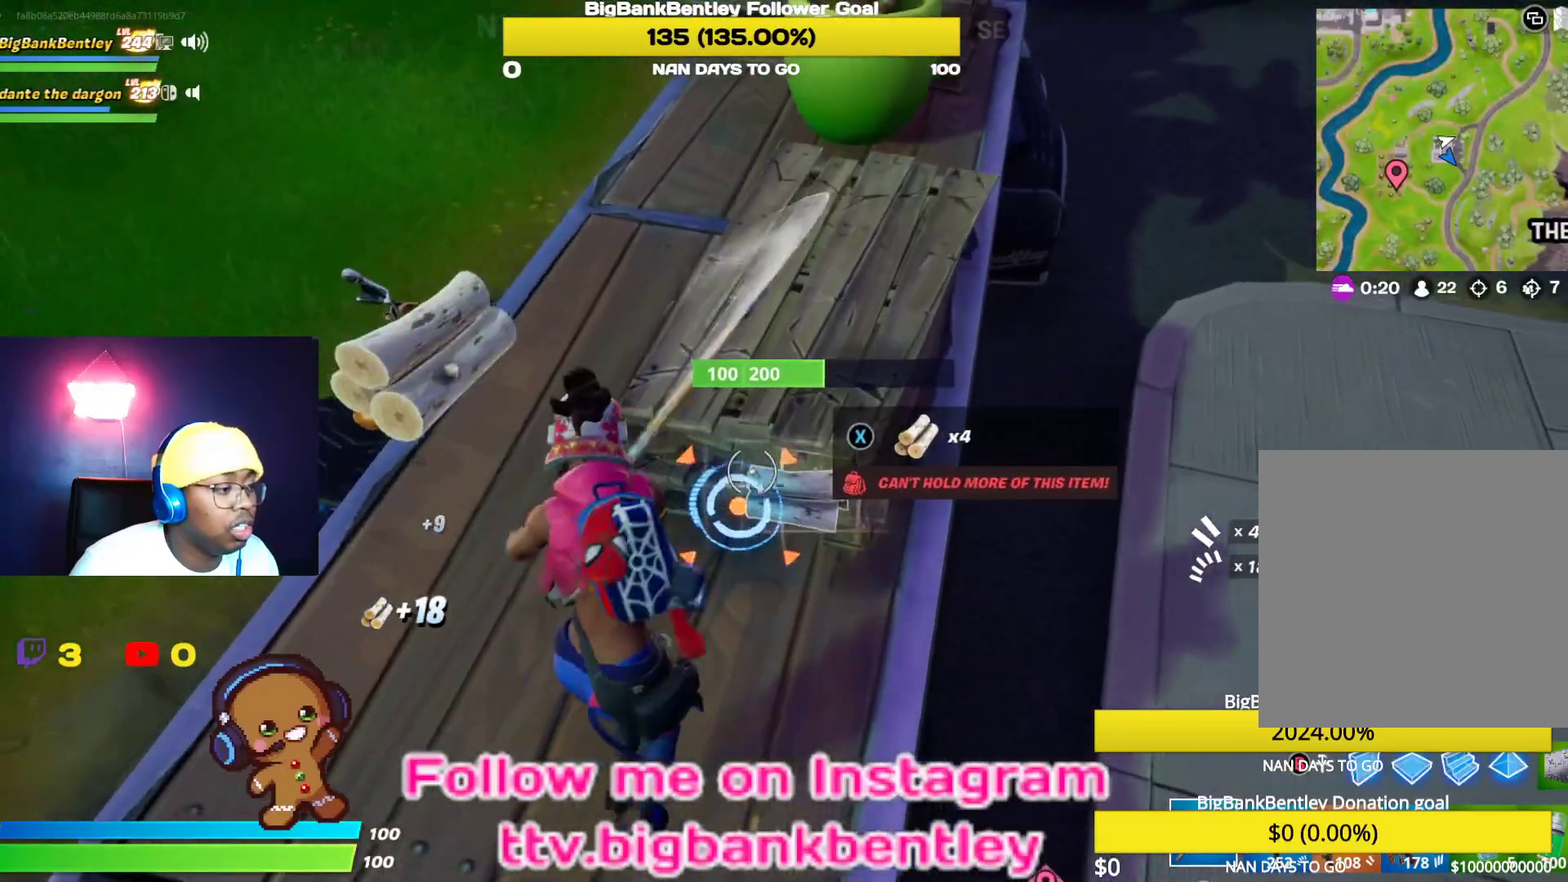
{"buttons": ["R2"], "left_stick": "up", "right_stick": "up", "events": [[17, "right_stick", "center"], [117, "left_stick", "up"], [150, "right_stick", "up"]]}
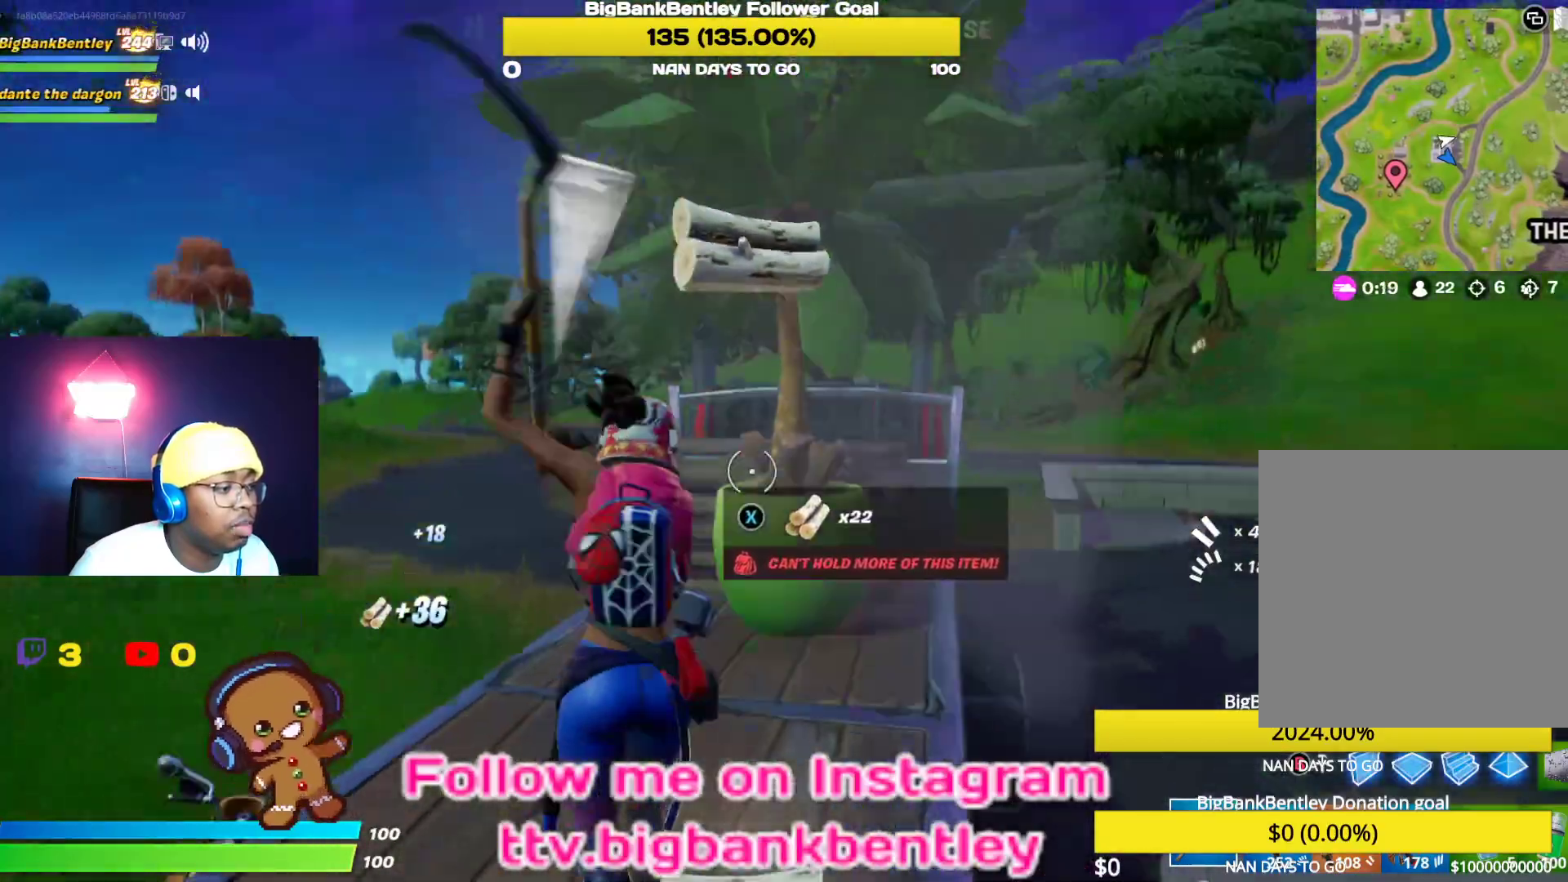
{"buttons": ["R2"], "left_stick": "up-right", "right_stick": "down", "events": [[67, "right_stick", "center"], [317, "left_stick", "up-right"], [467, "right_stick", "down"]]}
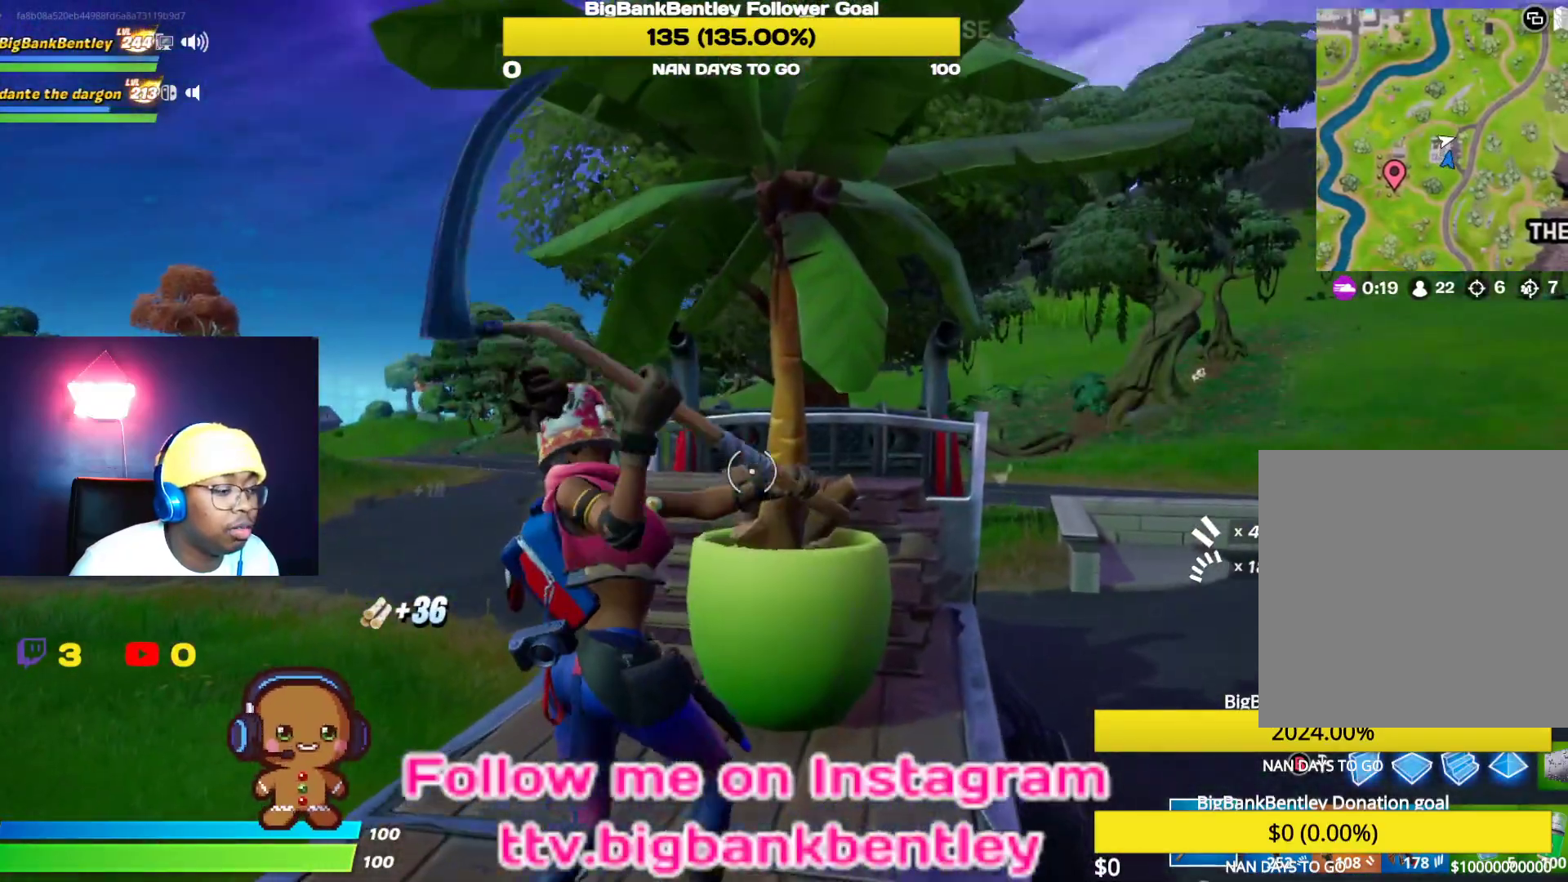
{"buttons": ["R2"], "left_stick": "down-right", "right_stick": "left", "events": [[17, "left_stick", "up"], [83, "right_stick", "center"], [183, "right_stick", "up-right"], [233, "right_stick", "center"], [283, "right_stick", "left"], [367, "left_stick", "center"], [483, "left_stick", "down-right"]]}
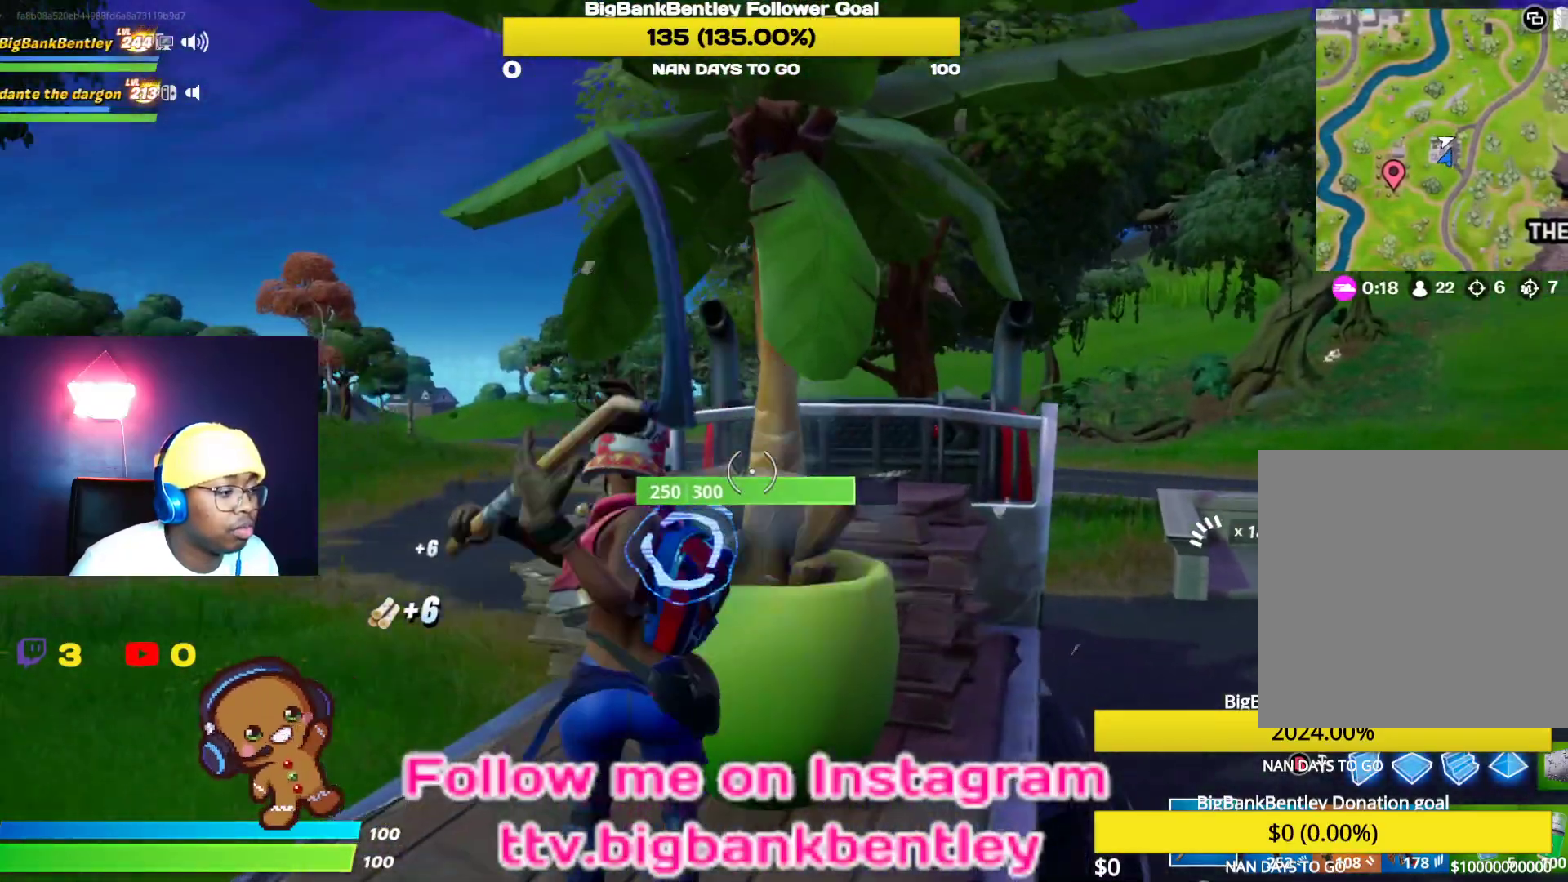
{"buttons": ["R2"], "left_stick": "up-right", "right_stick": "center", "events": [[100, "right_stick", "down-left"], [167, "left_stick", "down-left"], [350, "left_stick", "up-right"], [350, "right_stick", "center"]]}
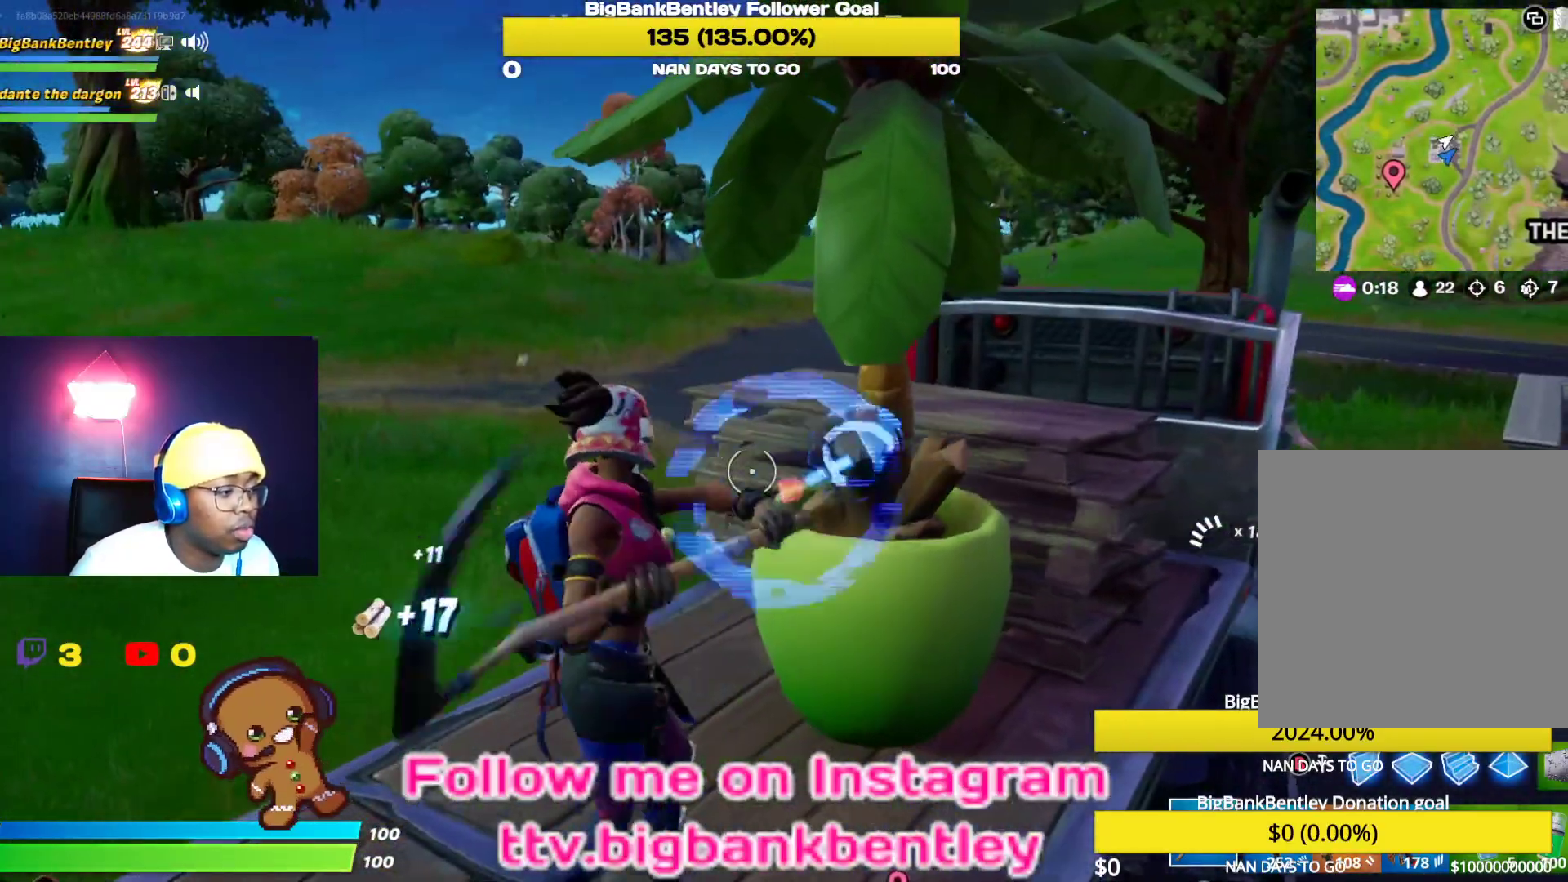
{"buttons": ["R2"], "left_stick": "up", "right_stick": "center", "events": [[83, "left_stick", "up"], [267, "right_stick", "up-right"], [283, "left_stick", "center"], [333, "left_stick", "up-right"], [417, "left_stick", "up"], [417, "right_stick", "center"]]}
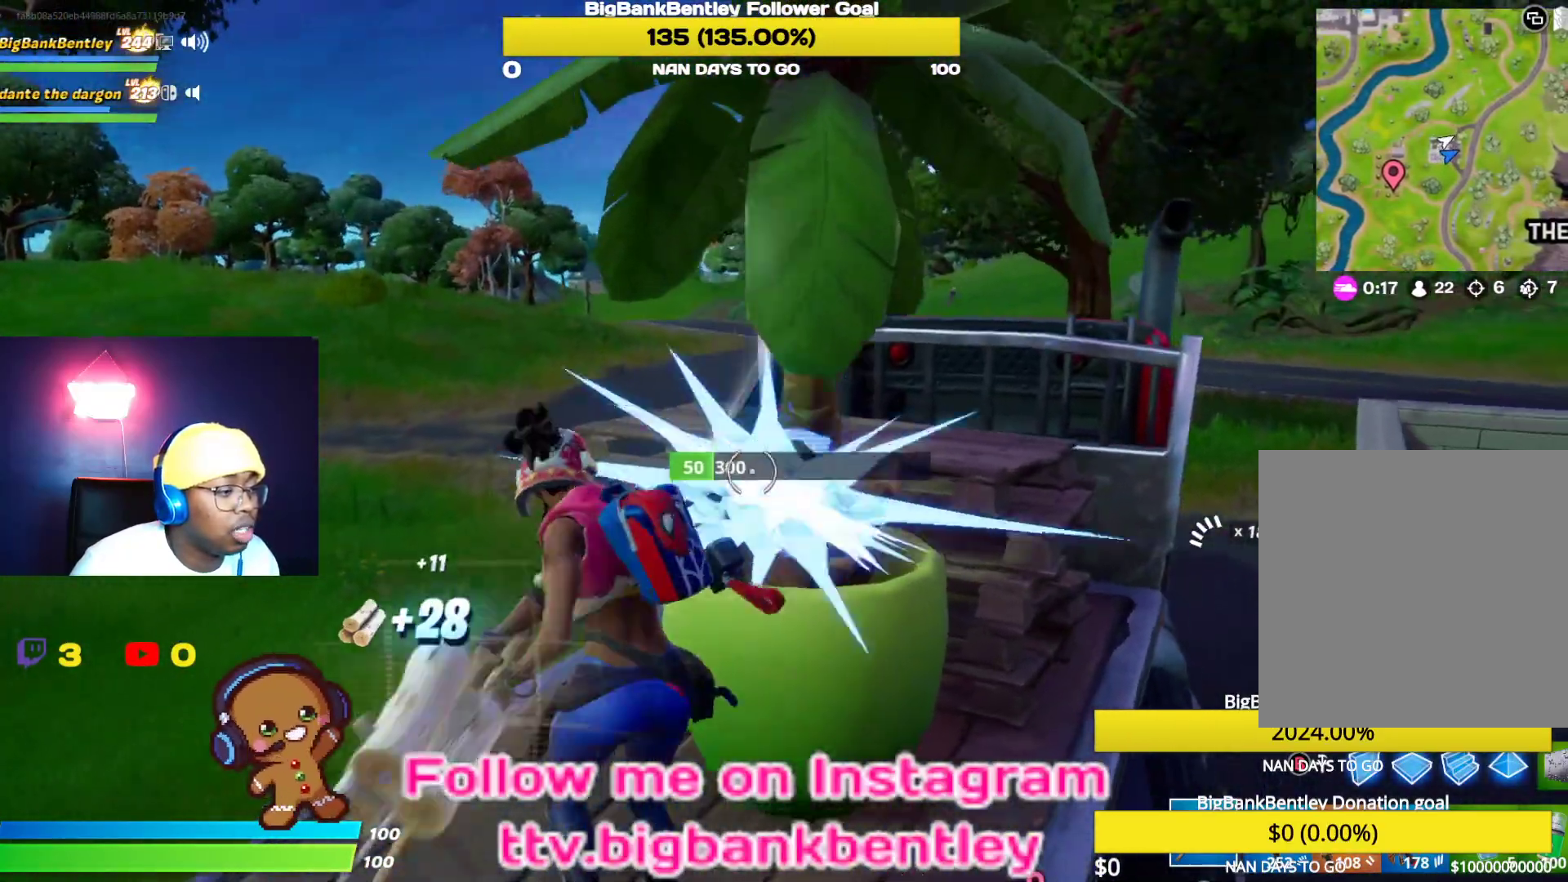
{"buttons": ["R2"], "left_stick": "down-right", "right_stick": "right", "events": [[133, "left_stick", "center"], [250, "right_stick", "right"], [333, "left_stick", "down"], [433, "left_stick", "down-right"]]}
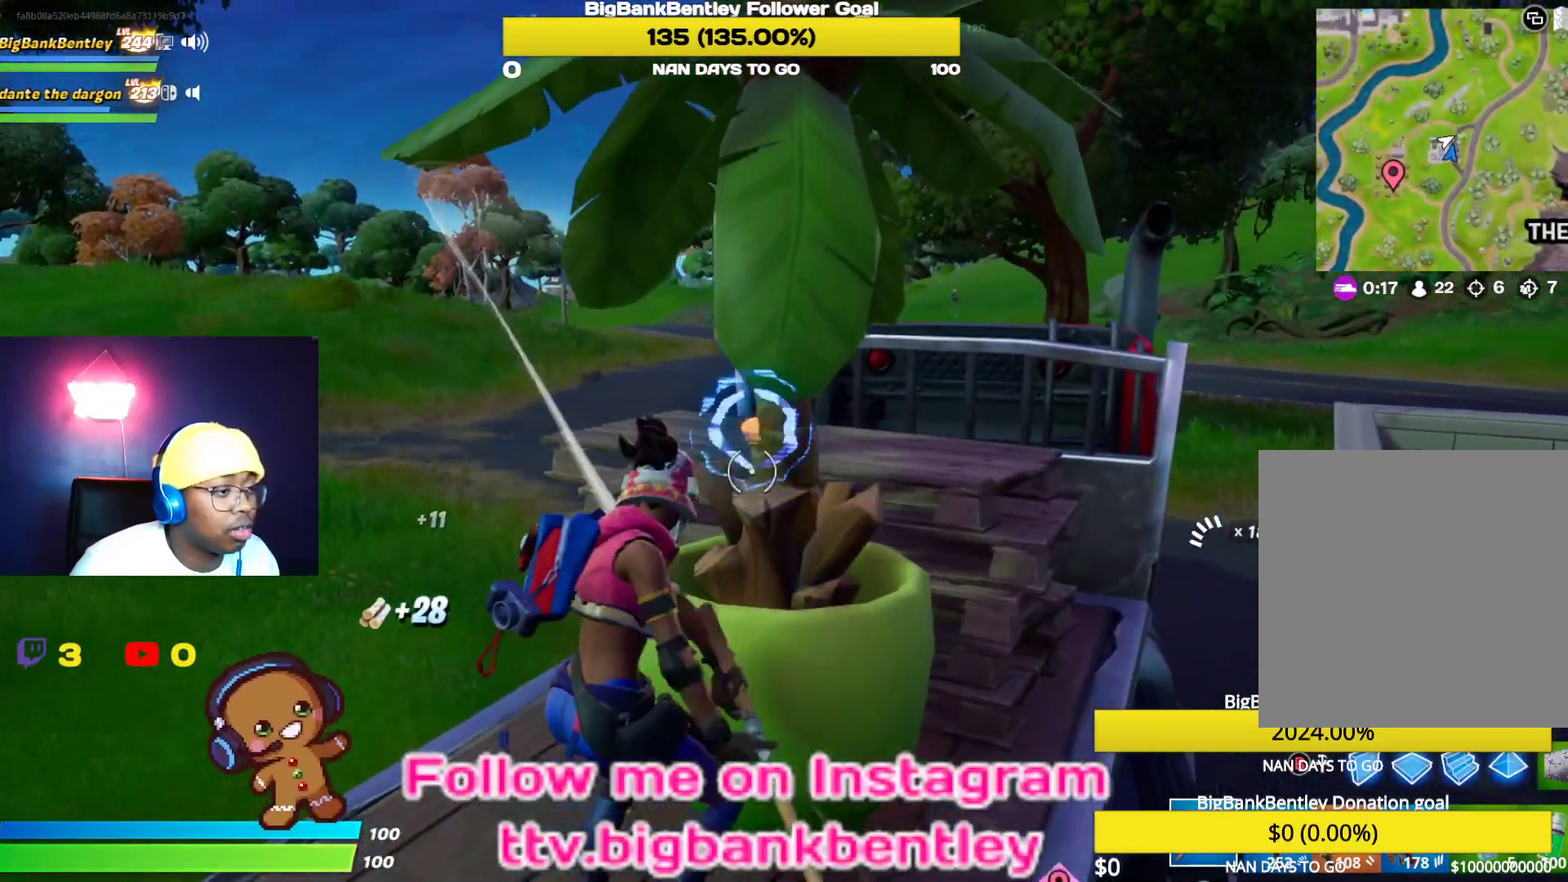
{"buttons": [], "left_stick": "center", "right_stick": "center", "events": [[33, "R2", "up"], [67, "right_stick", "up-right"], [100, "left_stick", "right"], [117, "R1", "down"], [233, "R1", "up"], [250, "left_stick", "up-right"], [267, "right_stick", "center"], [350, "A", "down"], [417, "A", "up"], [483, "left_stick", "center"]]}
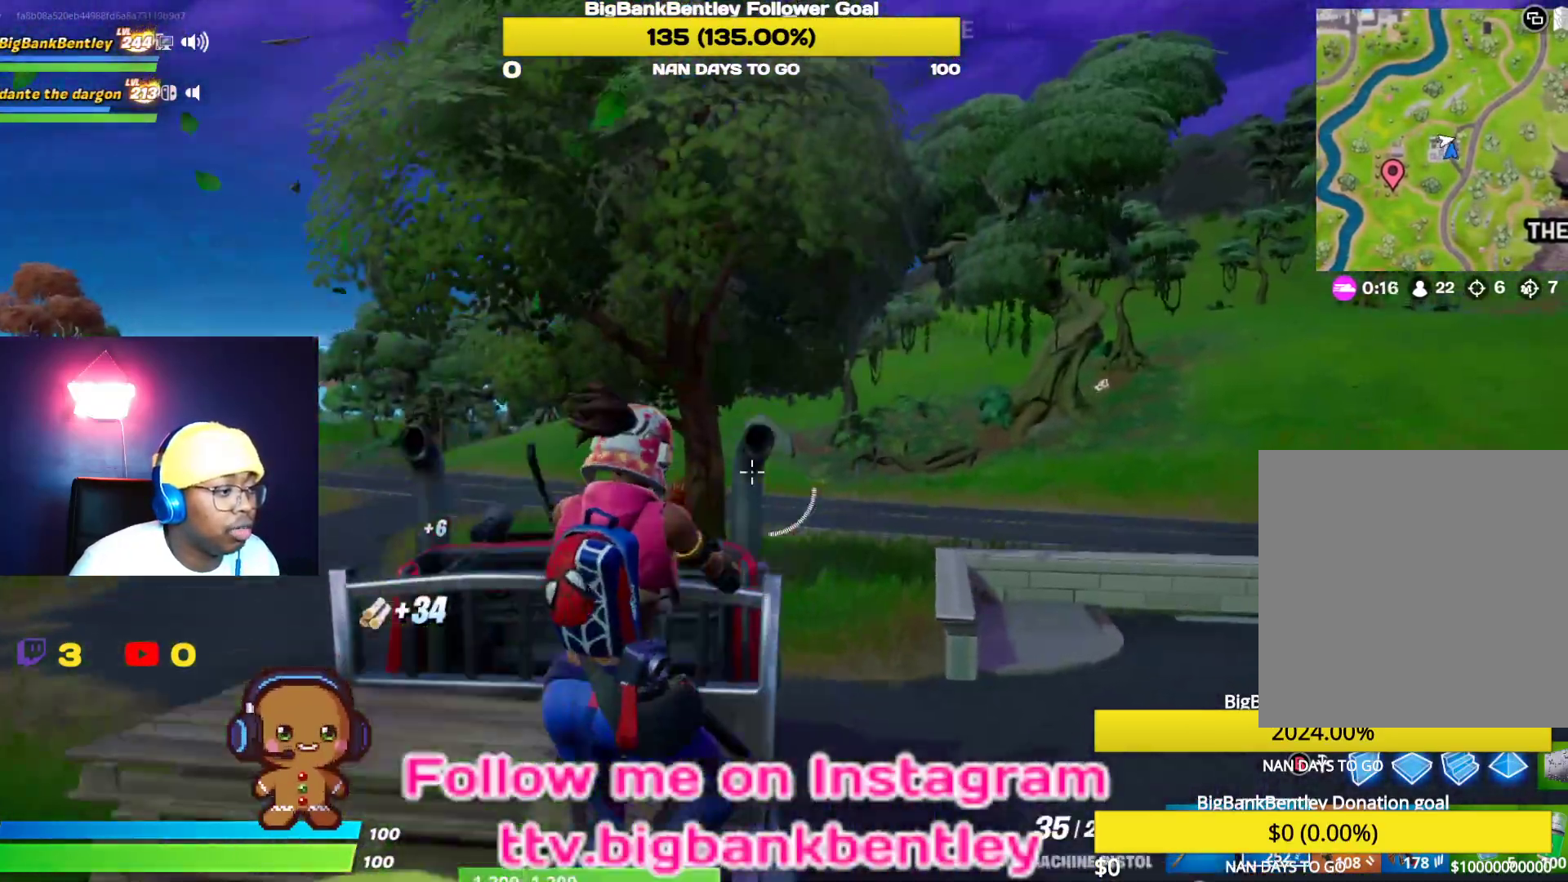
{"buttons": [], "left_stick": "center", "right_stick": "left", "events": [[17, "right_stick", "left"], [117, "DPAD_LEFT", "down"], [167, "right_stick", "center"], [200, "DPAD_LEFT", "up"], [267, "DPAD_LEFT", "down"], [367, "DPAD_LEFT", "up"], [400, "right_stick", "left"]]}
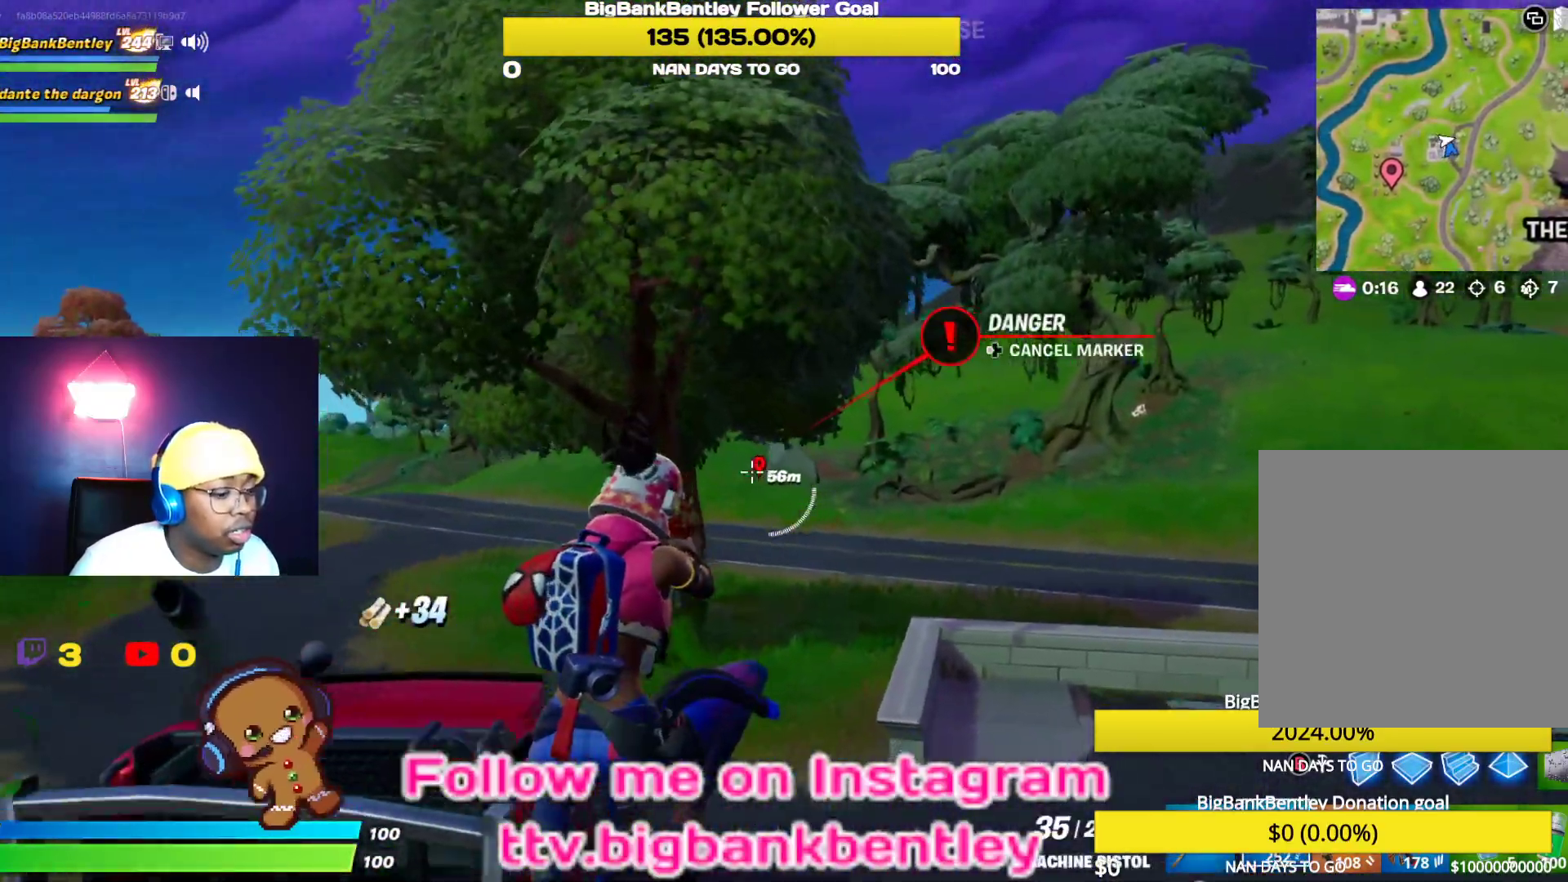
{"buttons": [], "left_stick": "up-right", "right_stick": "center", "events": [[17, "right_stick", "up-left"], [33, "left_stick", "up-right"], [117, "R1", "down"], [183, "R1", "up"], [283, "R1", "down"], [350, "R1", "up"], [350, "right_stick", "center"]]}
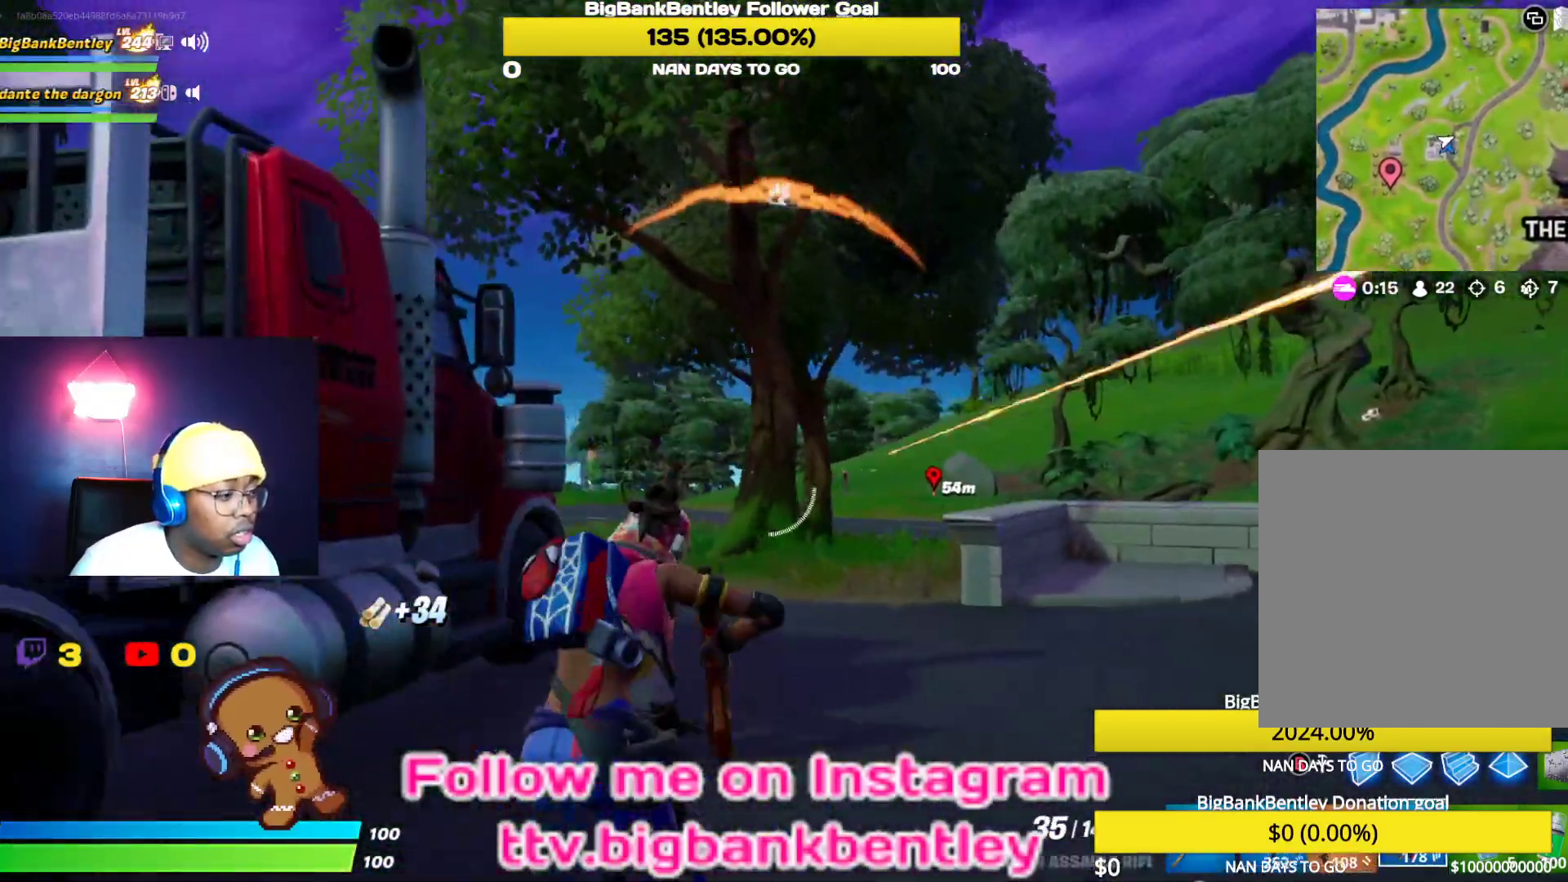
{"buttons": ["L2"], "left_stick": "up-right", "right_stick": "up-right", "events": [[17, "right_stick", "right"], [183, "R3", "down"], [183, "right_stick", "center"], [250, "right_stick", "down-right"], [267, "R3", "up"], [283, "L2", "down"], [350, "right_stick", "center"], [483, "right_stick", "up-right"]]}
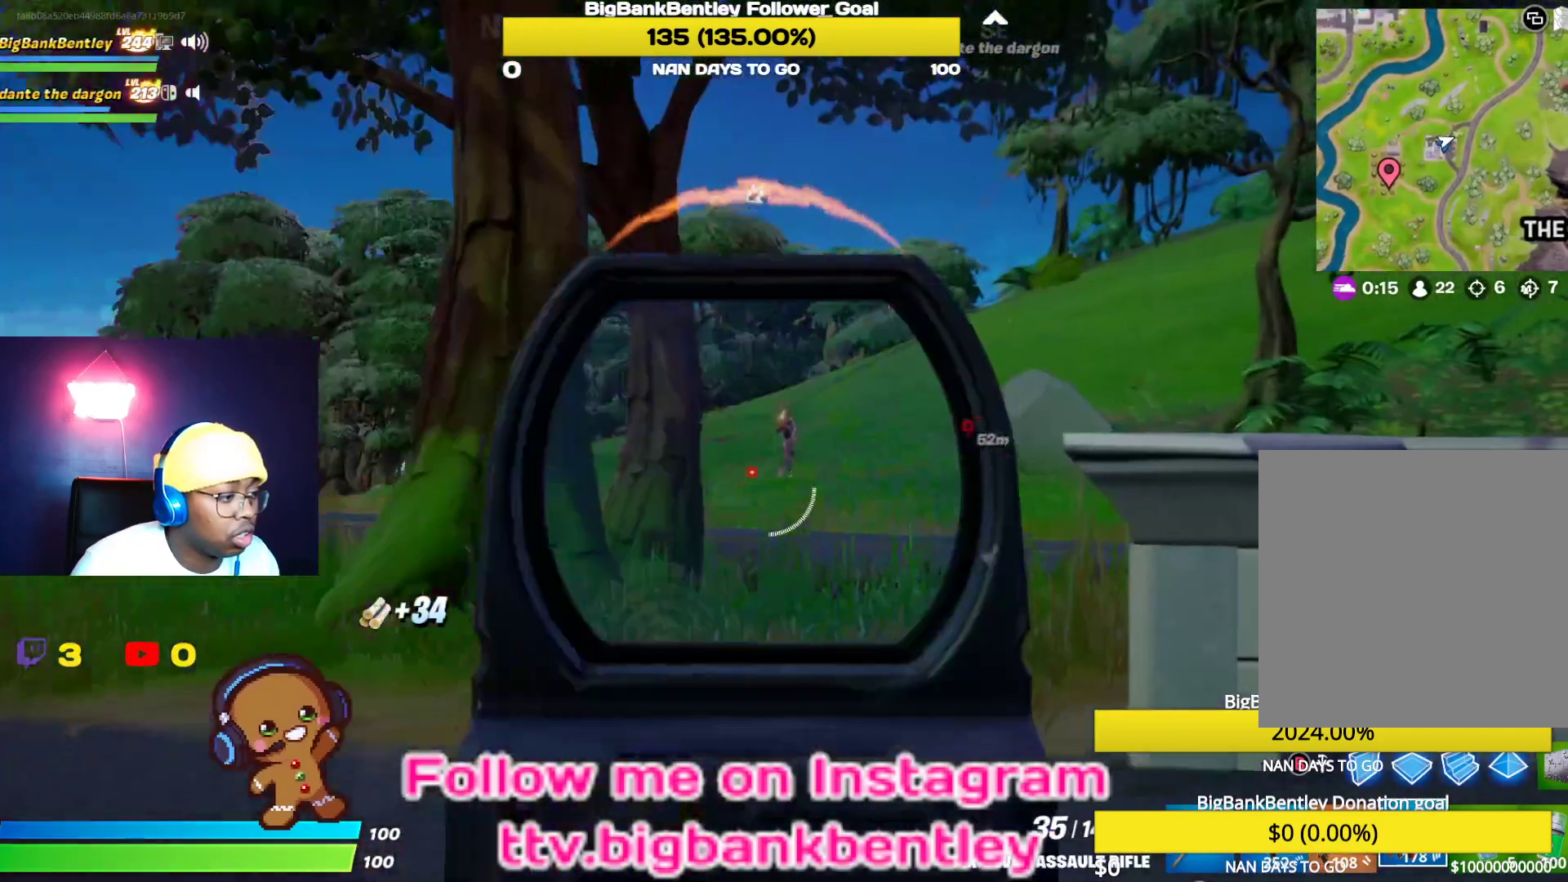
{"buttons": ["L2", "R2"], "left_stick": "up", "right_stick": "down", "events": [[50, "R2", "down"], [50, "right_stick", "center"], [267, "right_stick", "down"], [300, "left_stick", "up"]]}
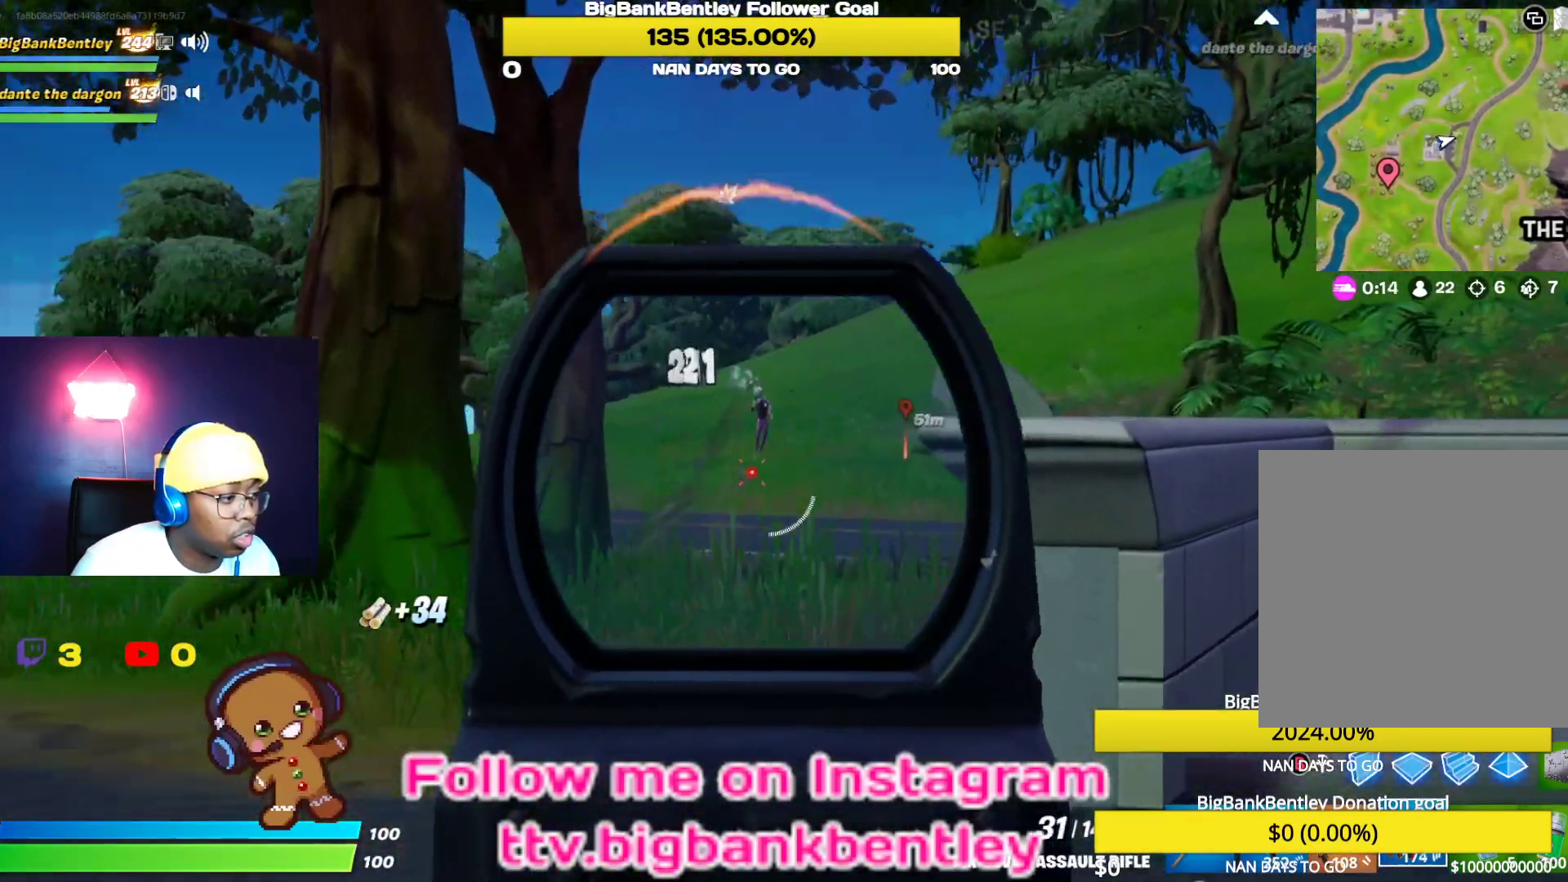
{"buttons": ["L2", "R2"], "left_stick": "up", "right_stick": "center", "events": [[50, "right_stick", "center"], [317, "right_stick", "up"], [433, "right_stick", "center"]]}